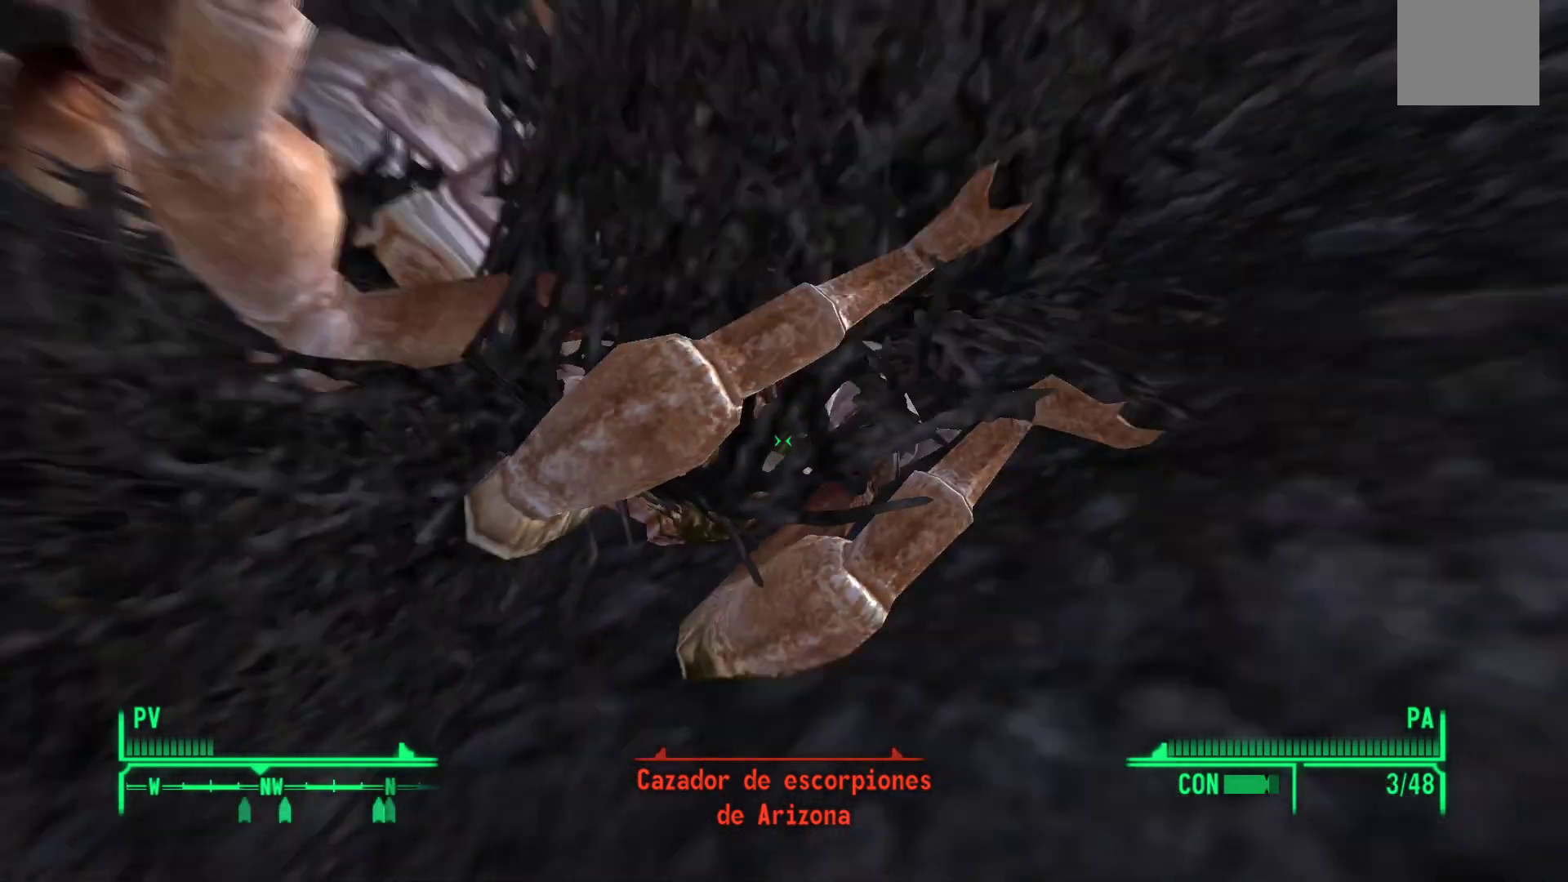
Gameplay with a controller (Xbox layout); each line is a JSON object with the inputs held at the frame after it. "events" lists button and stick changes between this image and that frame as [ms after this image, input, new state], when the widget could be followed in between.
{"buttons": [], "left_stick": "down-left", "right_stick": "center", "events": [[17, "left_stick", "down"], [433, "left_stick", "down-left"]]}
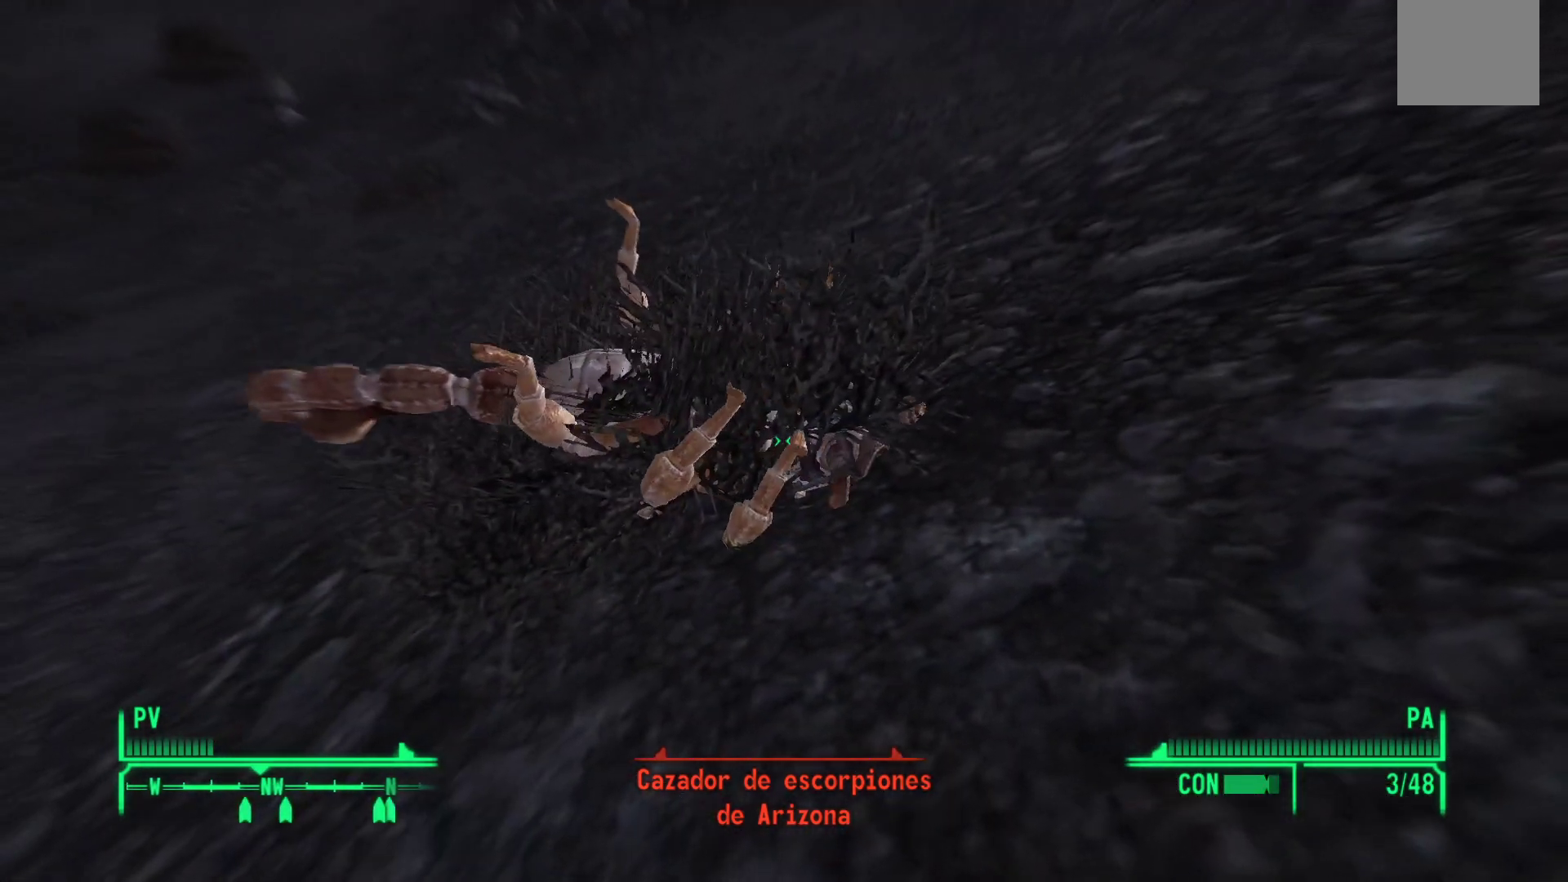
{"buttons": [], "left_stick": "down-left", "right_stick": "center", "events": []}
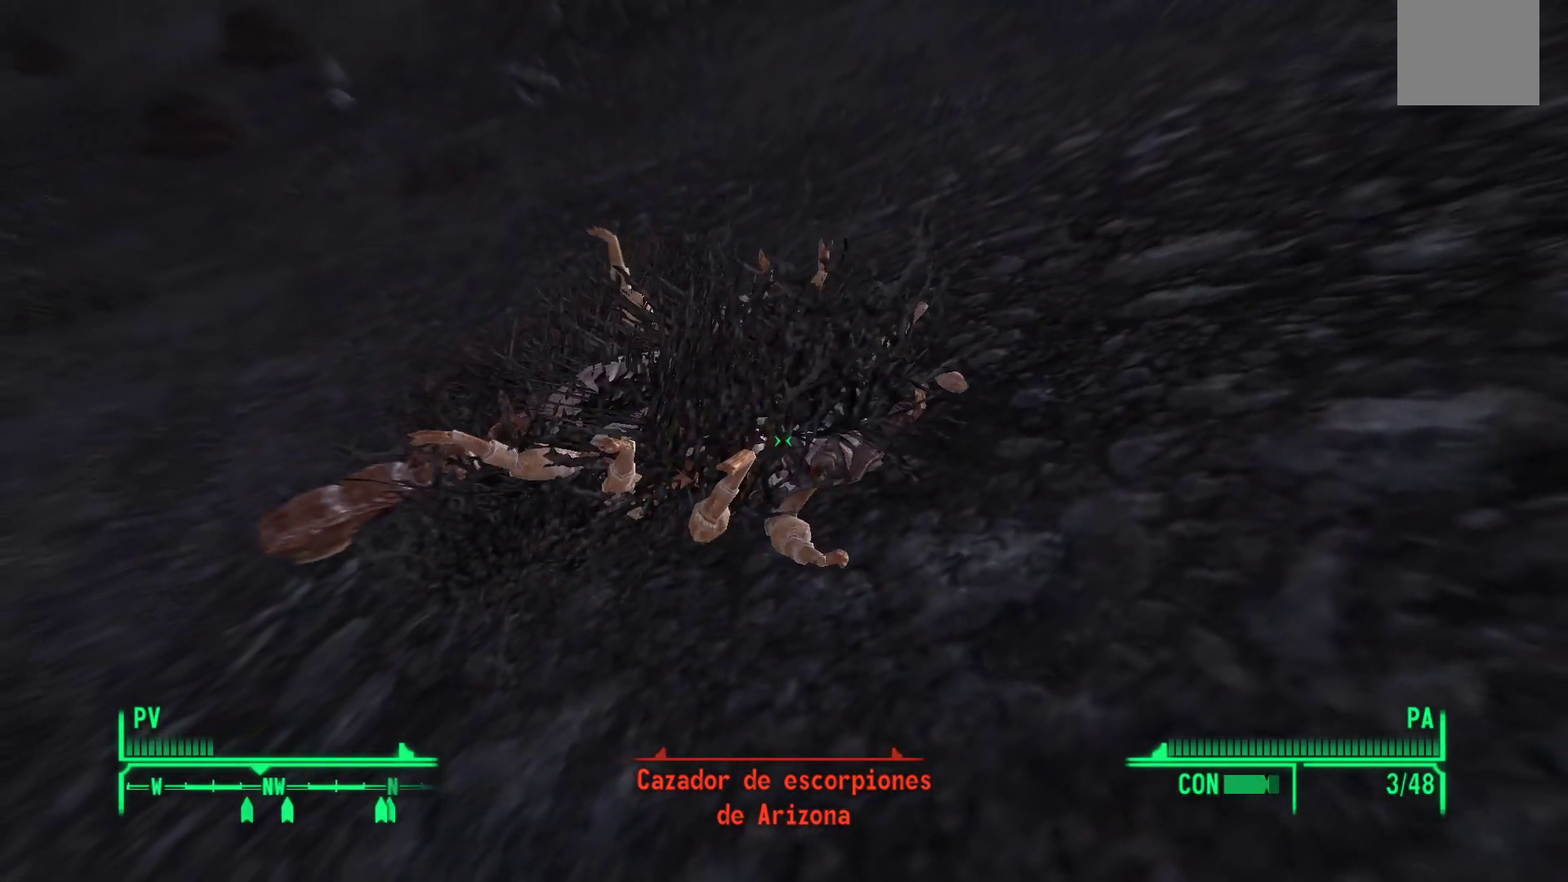
{"buttons": [], "left_stick": "down-left", "right_stick": "center", "events": []}
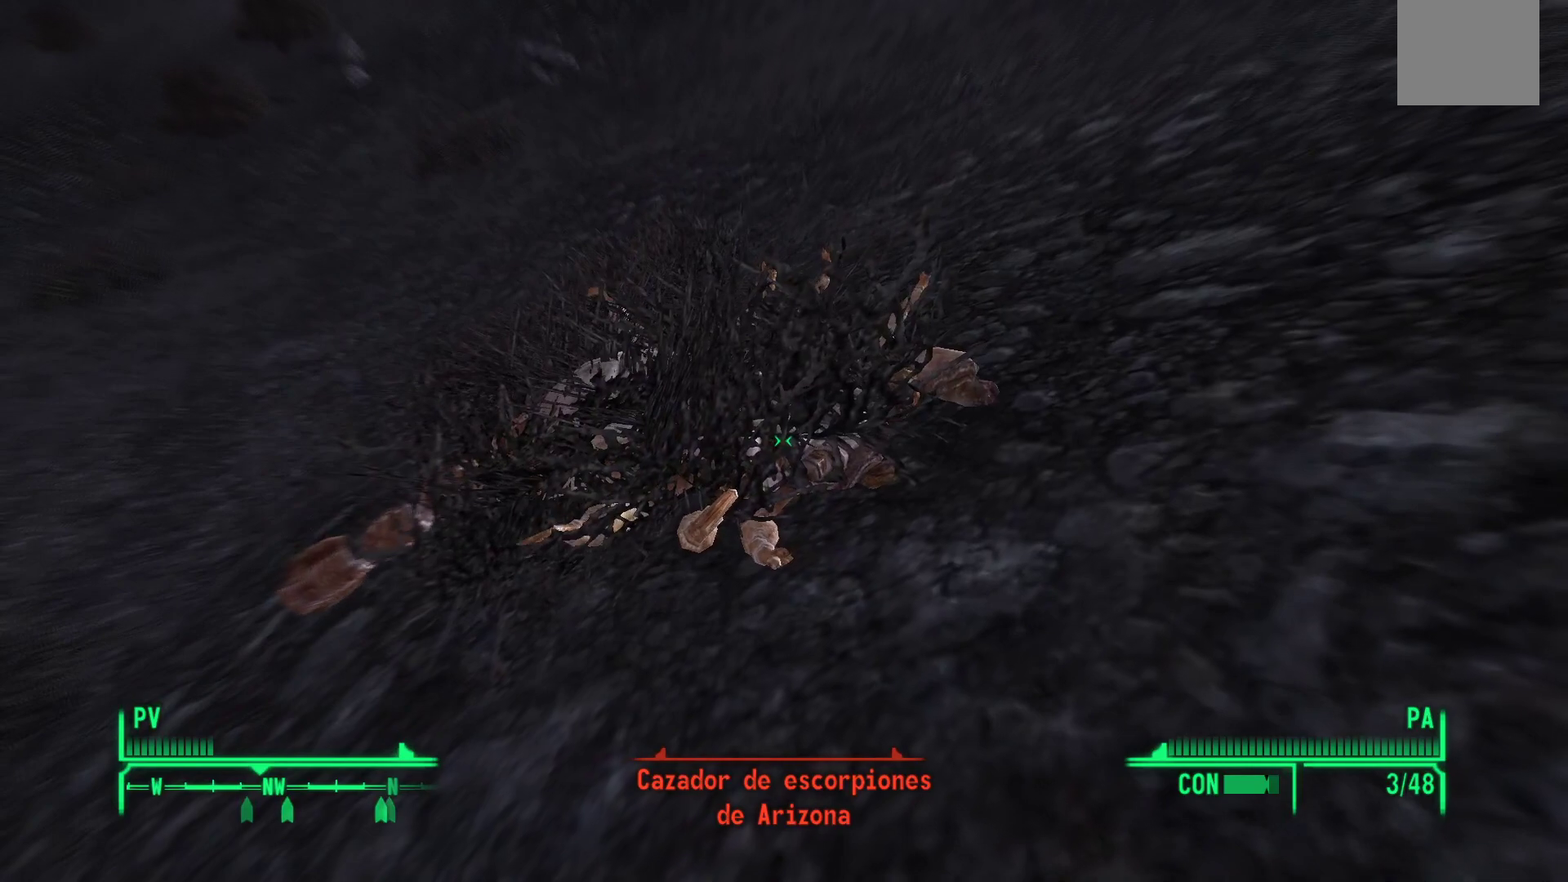
{"buttons": [], "left_stick": "down-left", "right_stick": "center", "events": []}
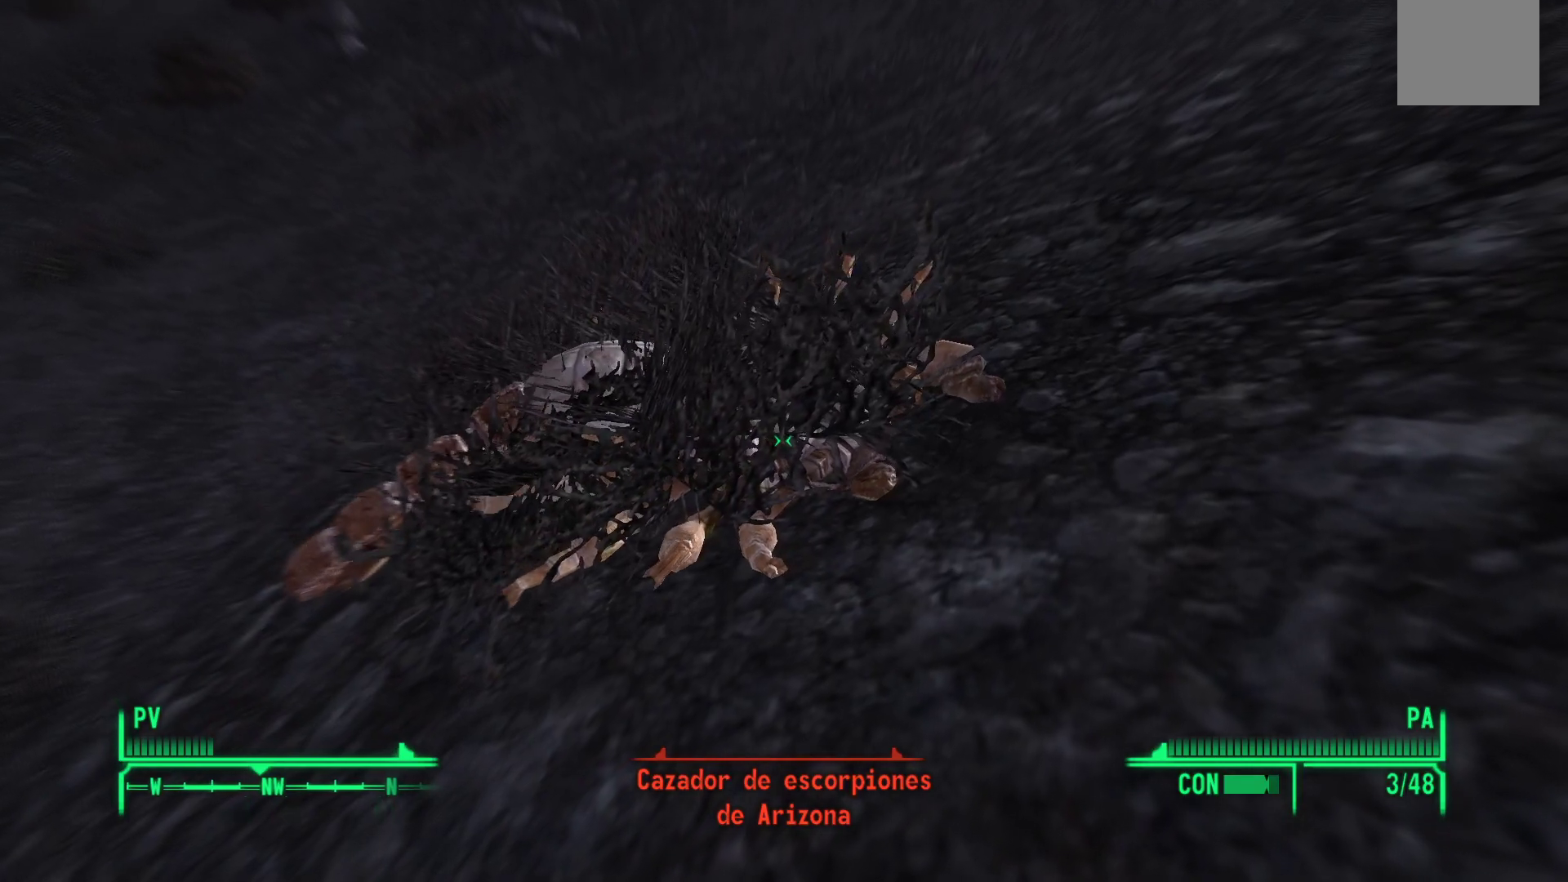
{"buttons": [], "left_stick": "down-left", "right_stick": "center", "events": []}
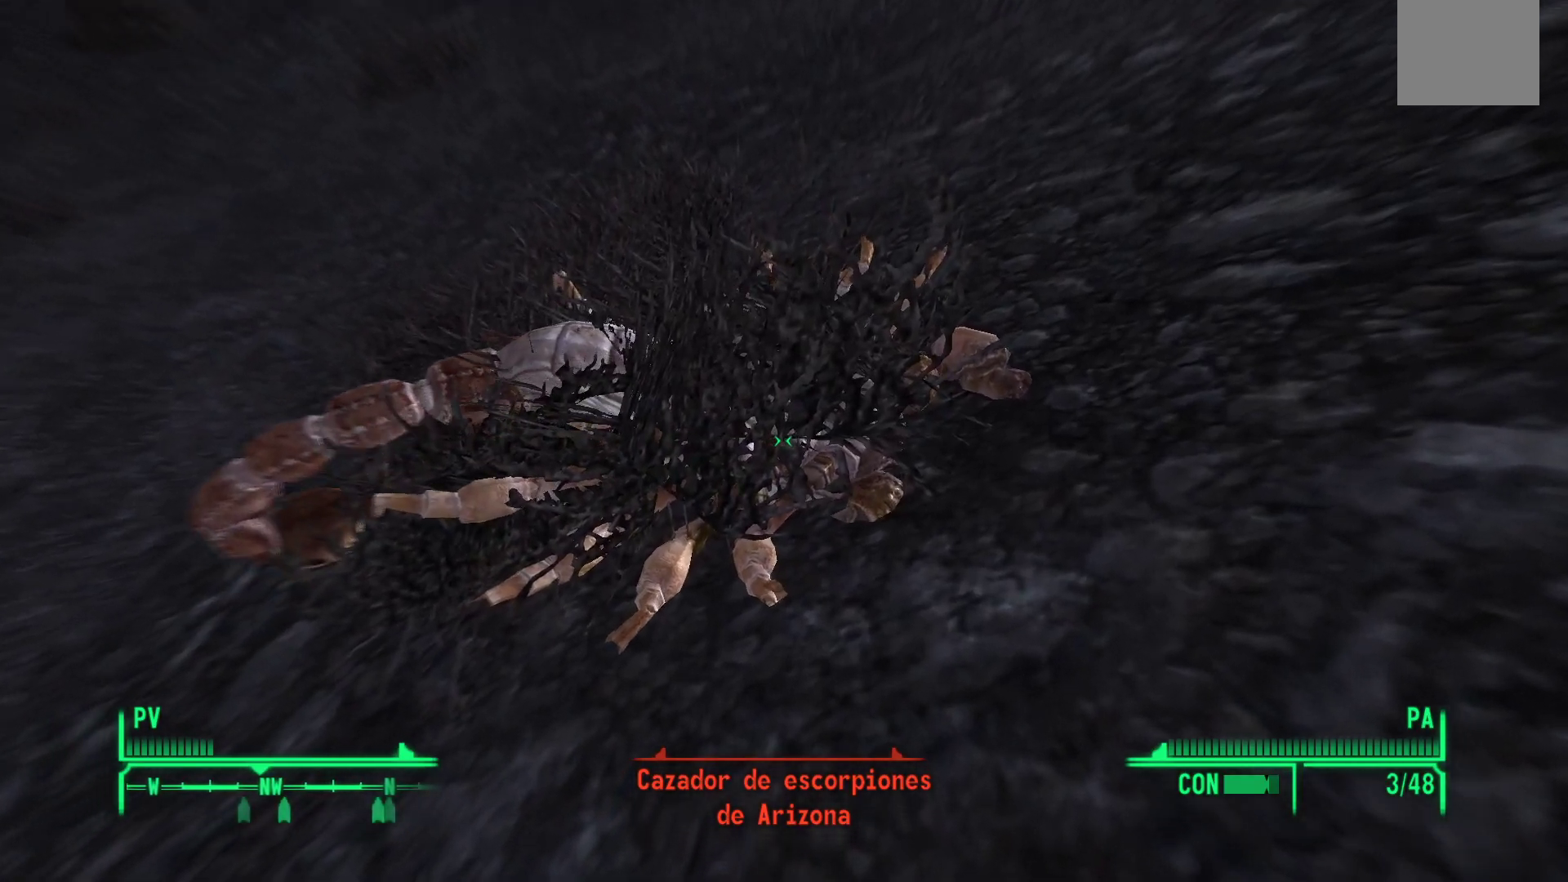
{"buttons": [], "left_stick": "down-left", "right_stick": "center", "events": []}
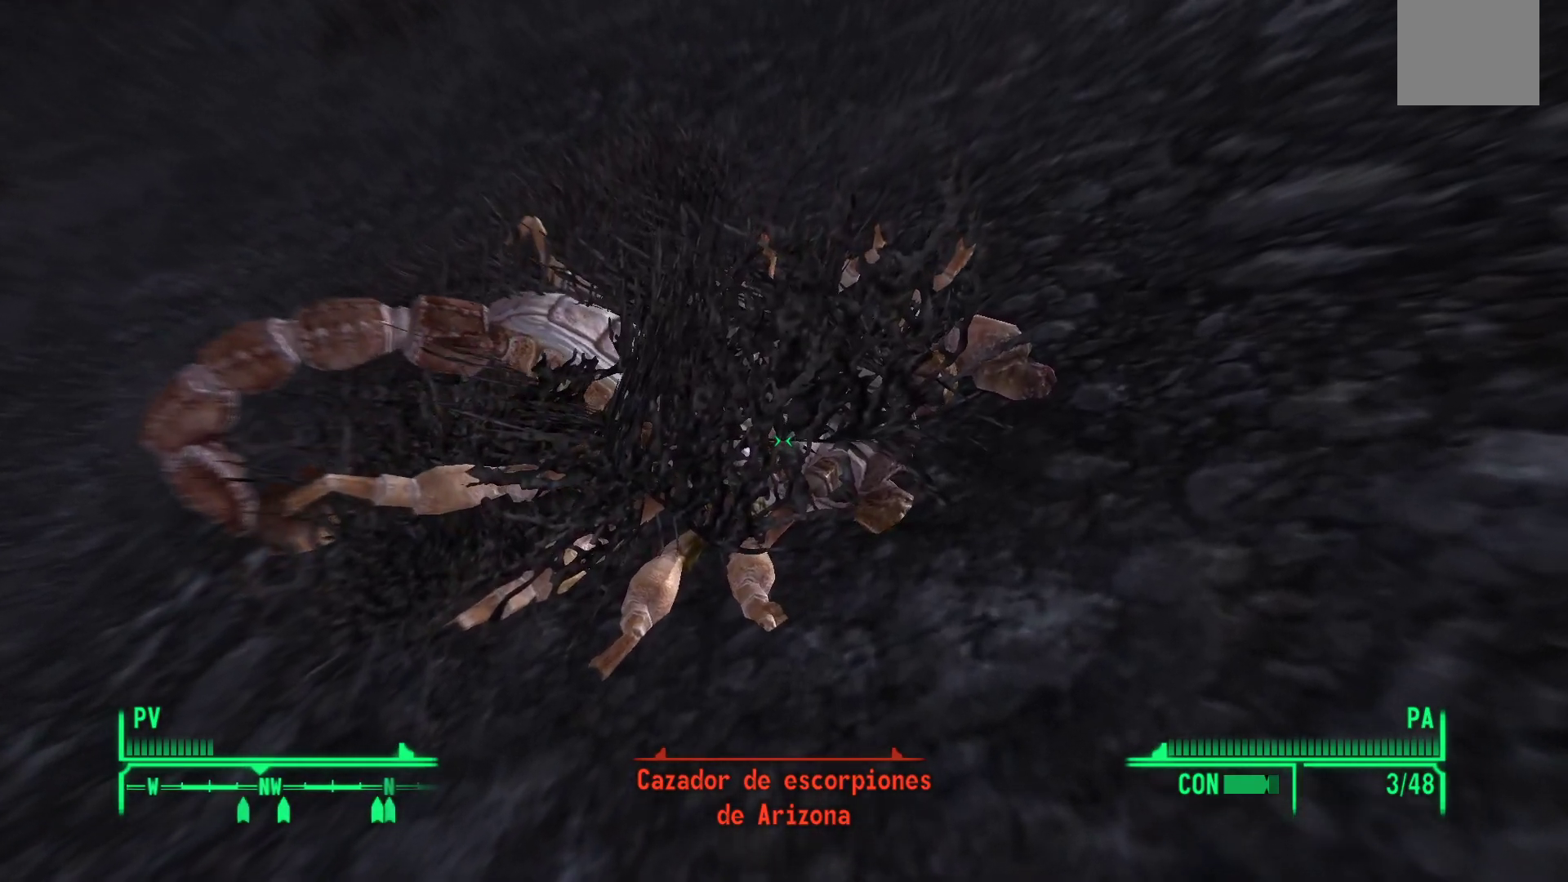
{"buttons": [], "left_stick": "down-left", "right_stick": "center", "events": []}
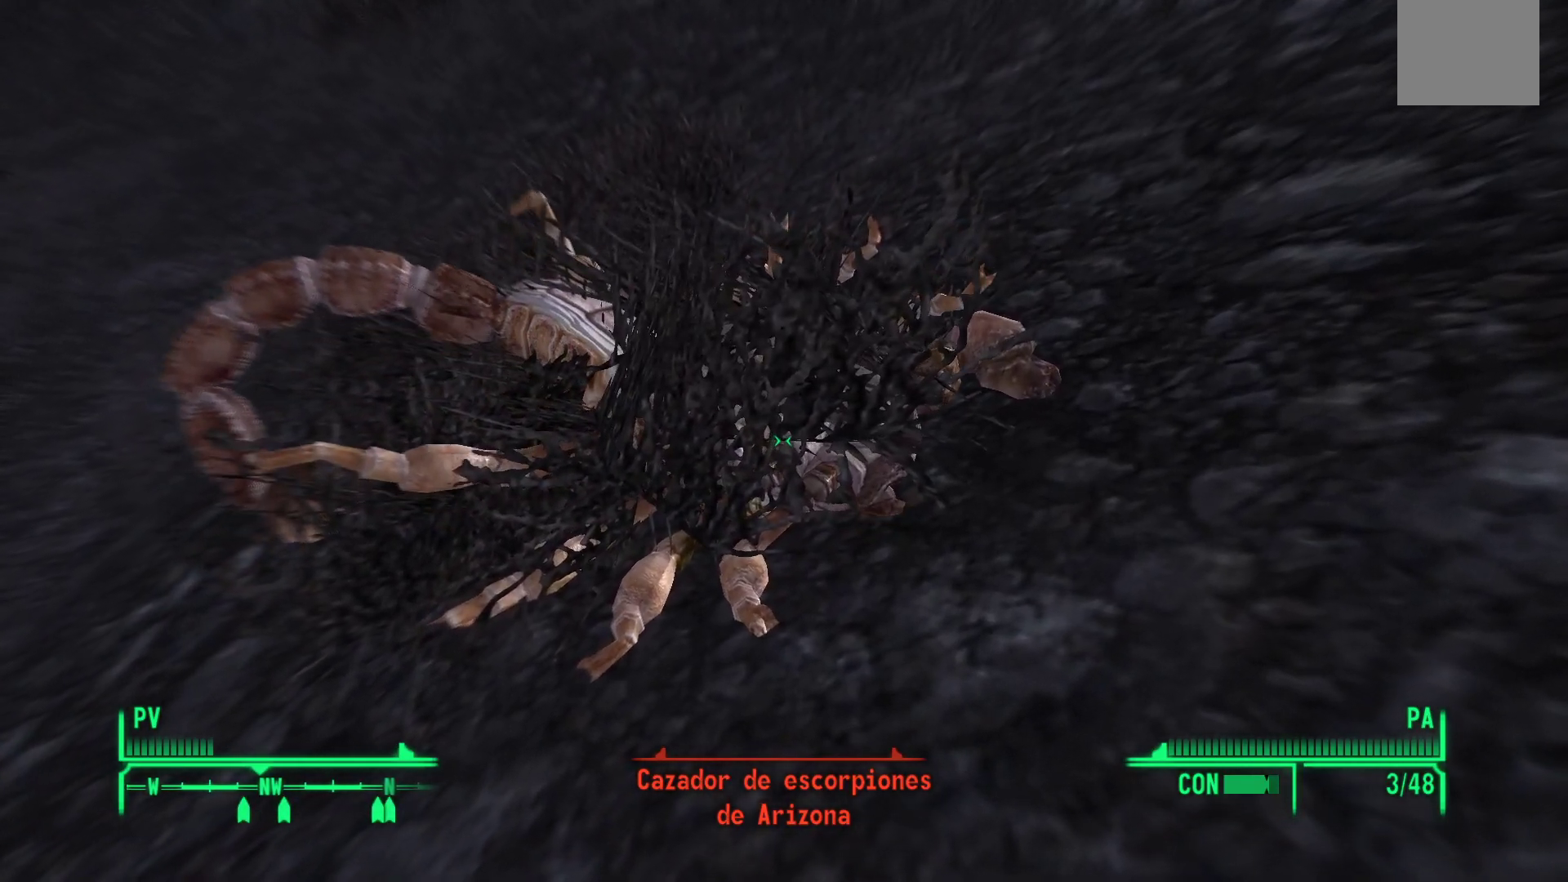
{"buttons": [], "left_stick": "down-left", "right_stick": "center", "events": []}
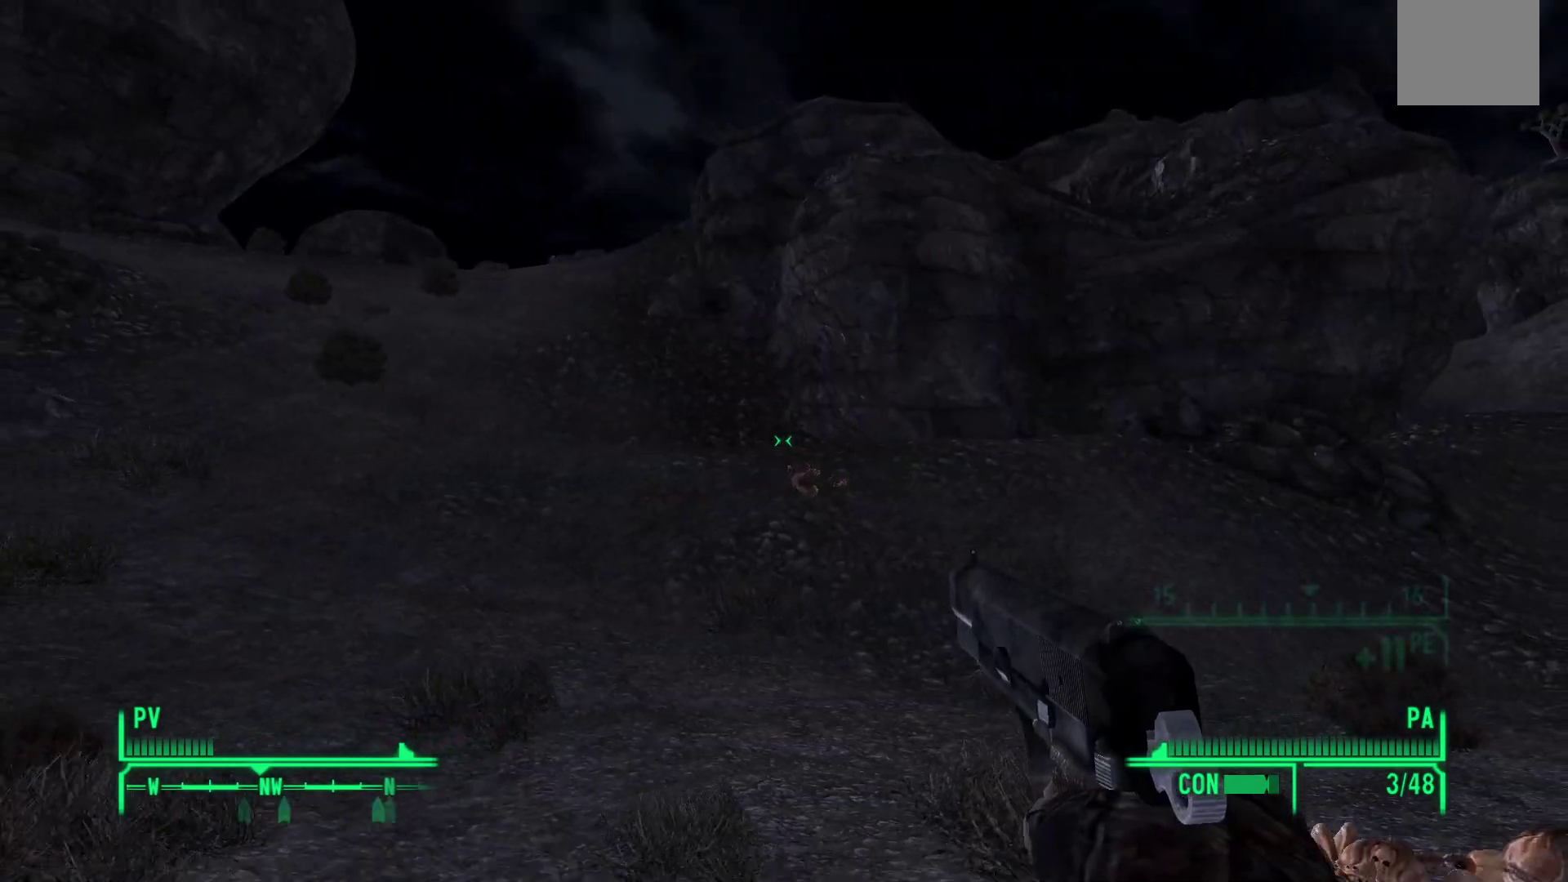
{"buttons": [], "left_stick": "down", "right_stick": "center", "events": [[100, "X", "down"], [200, "X", "up"], [367, "left_stick", "down"]]}
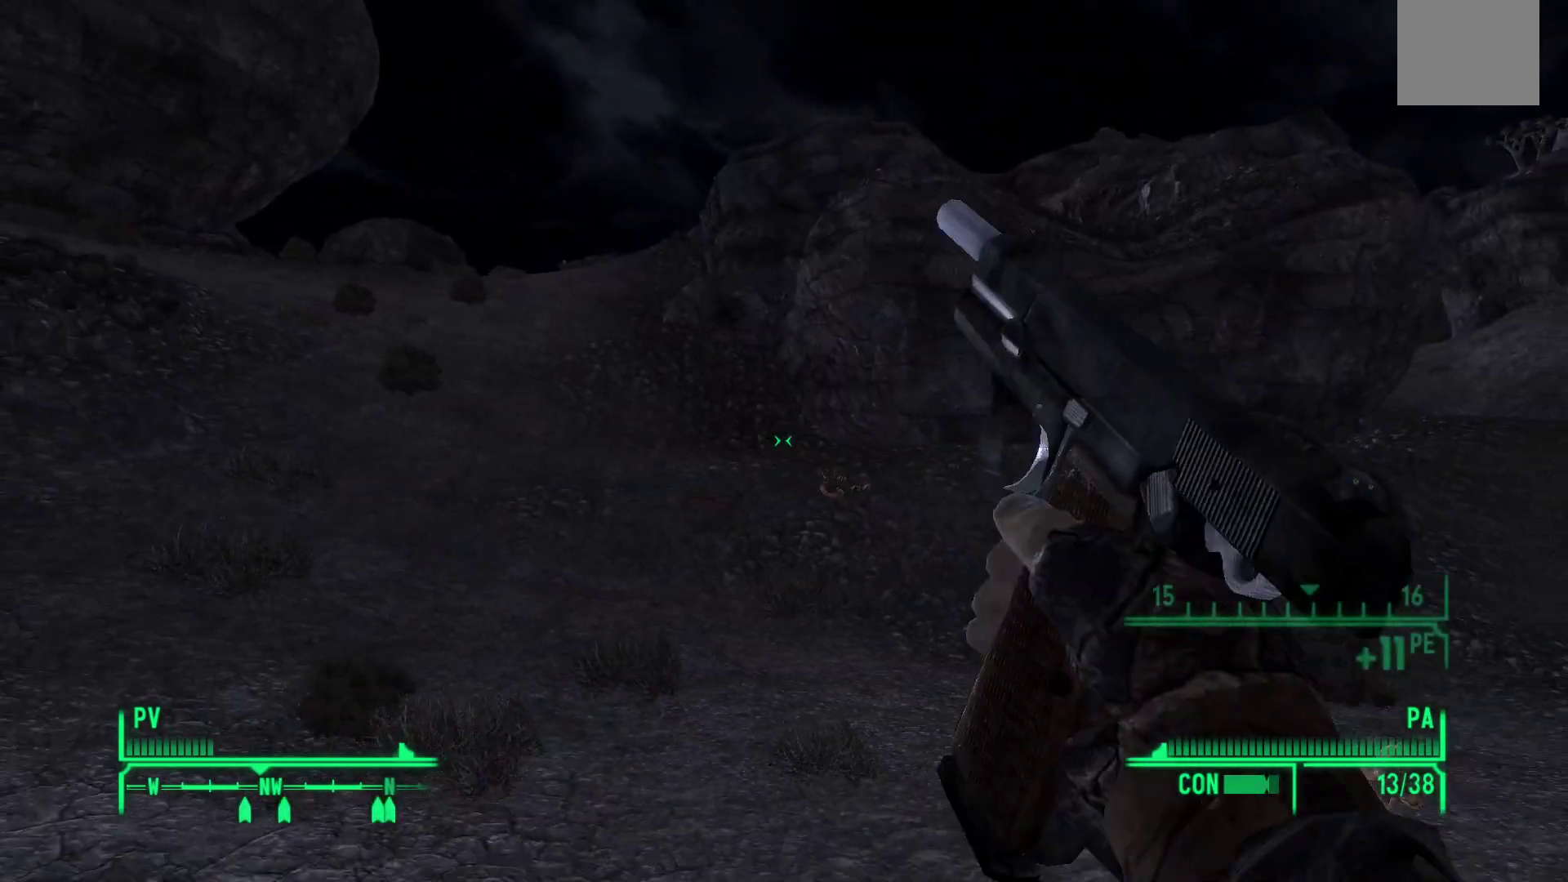
{"buttons": [], "left_stick": "center", "right_stick": "center", "events": [[33, "left_stick", "center"]]}
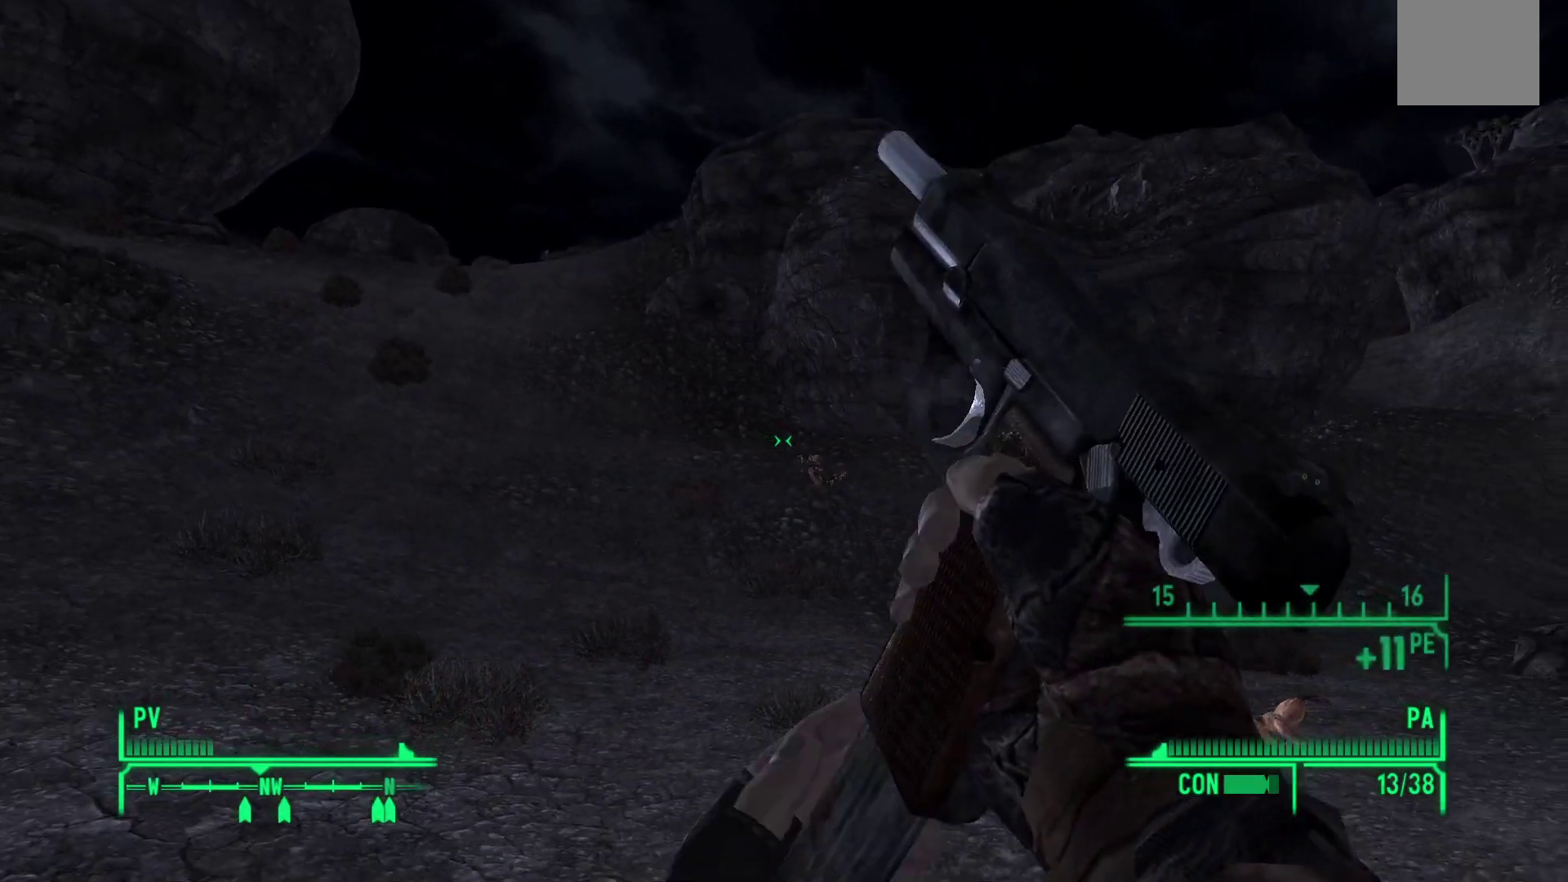
{"buttons": [], "left_stick": "center", "right_stick": "right", "events": [[317, "right_stick", "right"]]}
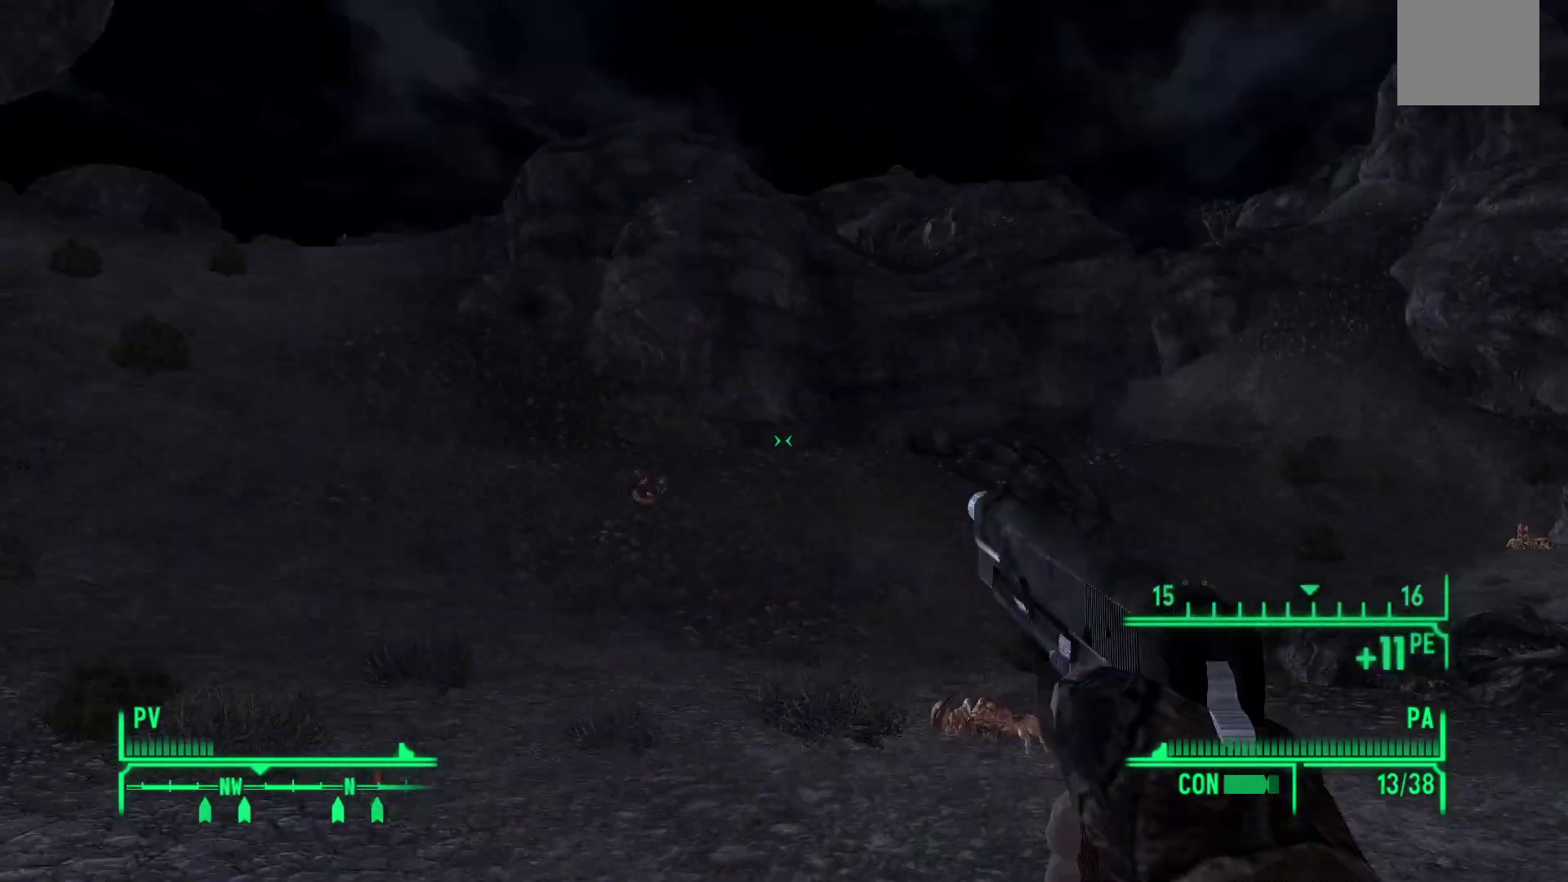
{"buttons": [], "left_stick": "up", "right_stick": "center", "events": [[33, "left_stick", "up"], [183, "right_stick", "center"]]}
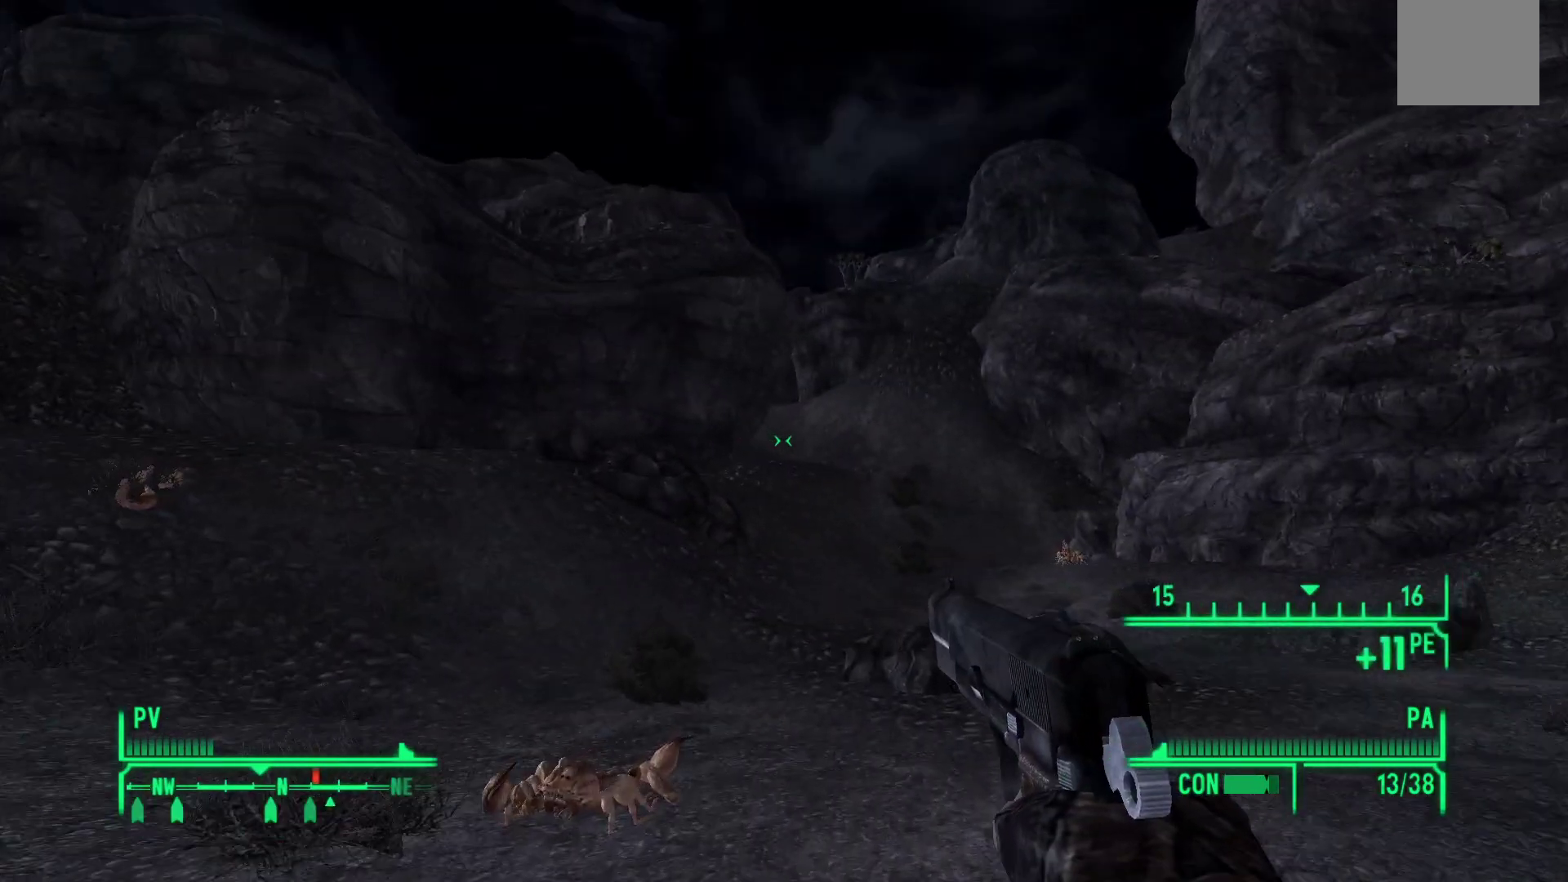
{"buttons": [], "left_stick": "up-right", "right_stick": "center", "events": [[467, "left_stick", "up-right"]]}
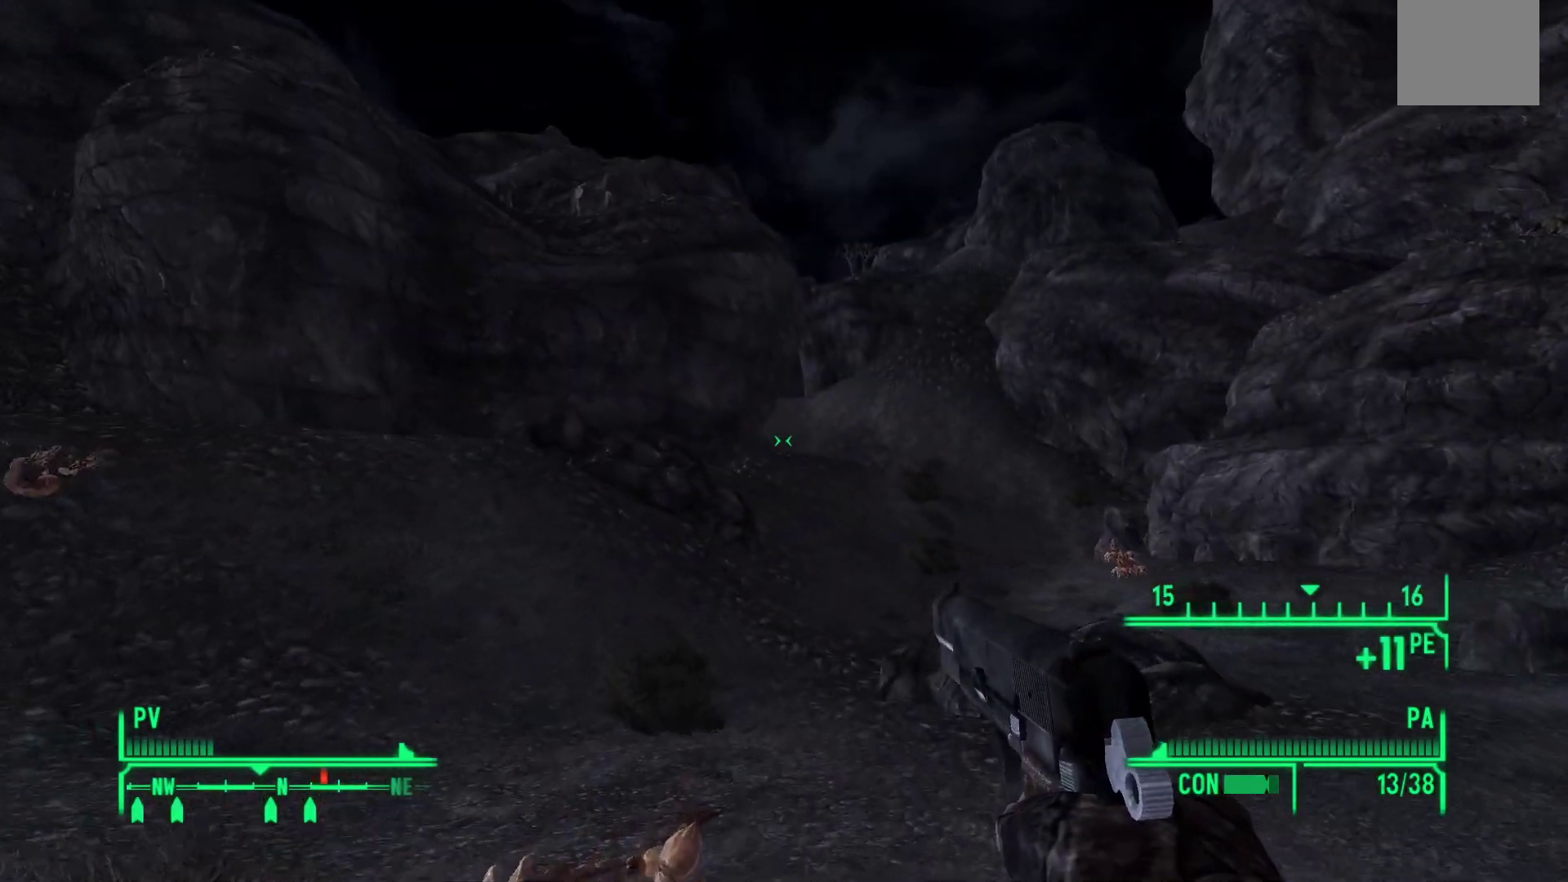
{"buttons": [], "left_stick": "down", "right_stick": "center", "events": [[50, "right_stick", "right"], [200, "right_stick", "down-right"], [283, "left_stick", "down-right"], [333, "left_stick", "down"], [367, "right_stick", "center"]]}
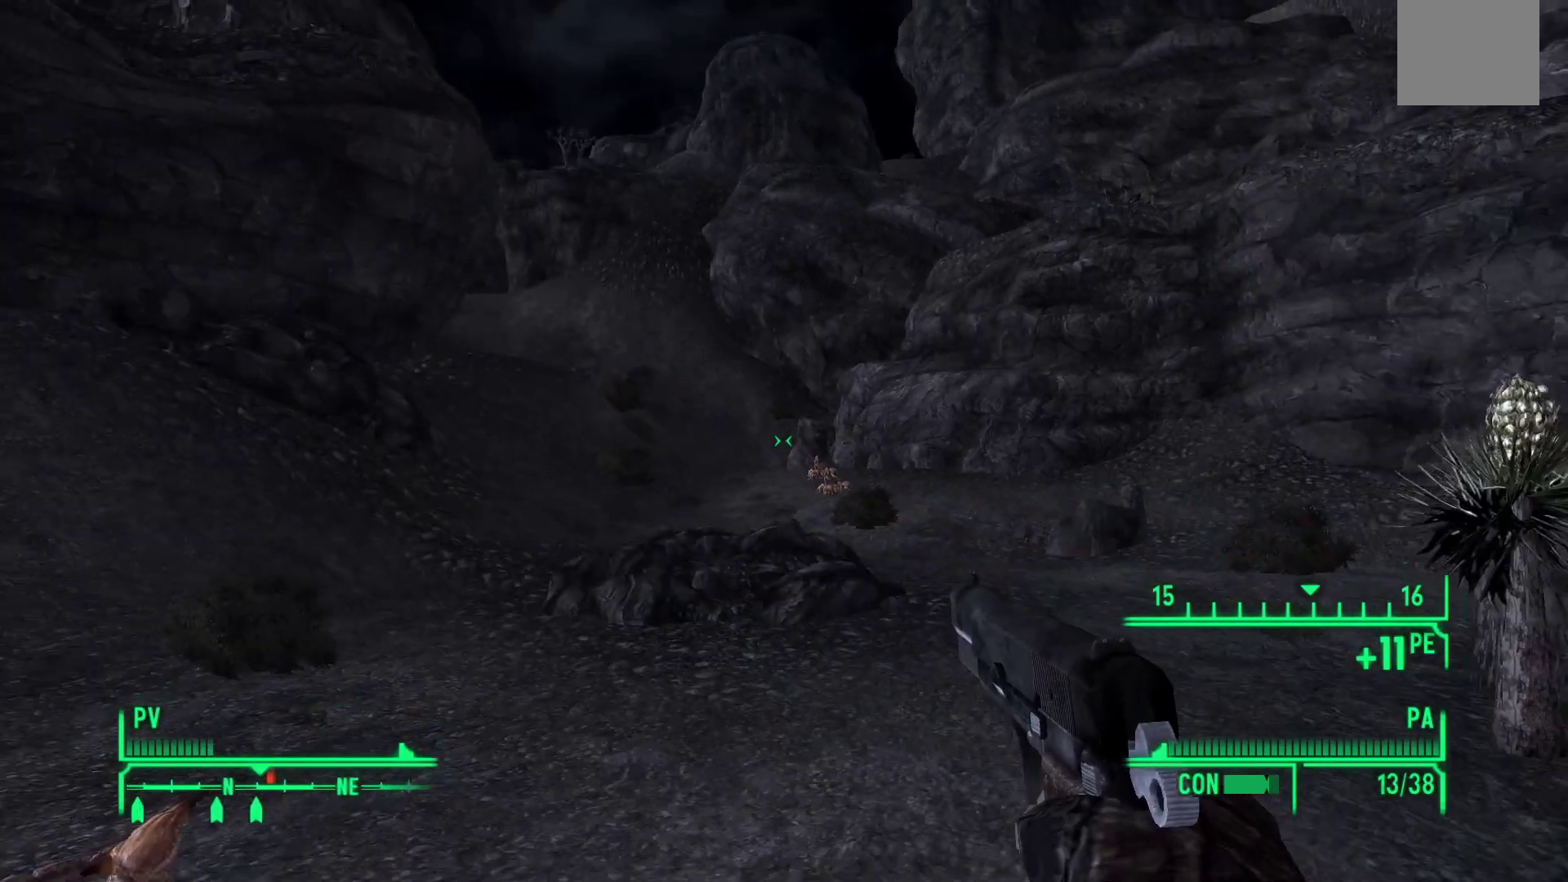
{"buttons": [], "left_stick": "up-right", "right_stick": "center", "events": [[83, "right_stick", "down-right"], [117, "left_stick", "down-right"], [317, "right_stick", "center"], [417, "left_stick", "up-right"]]}
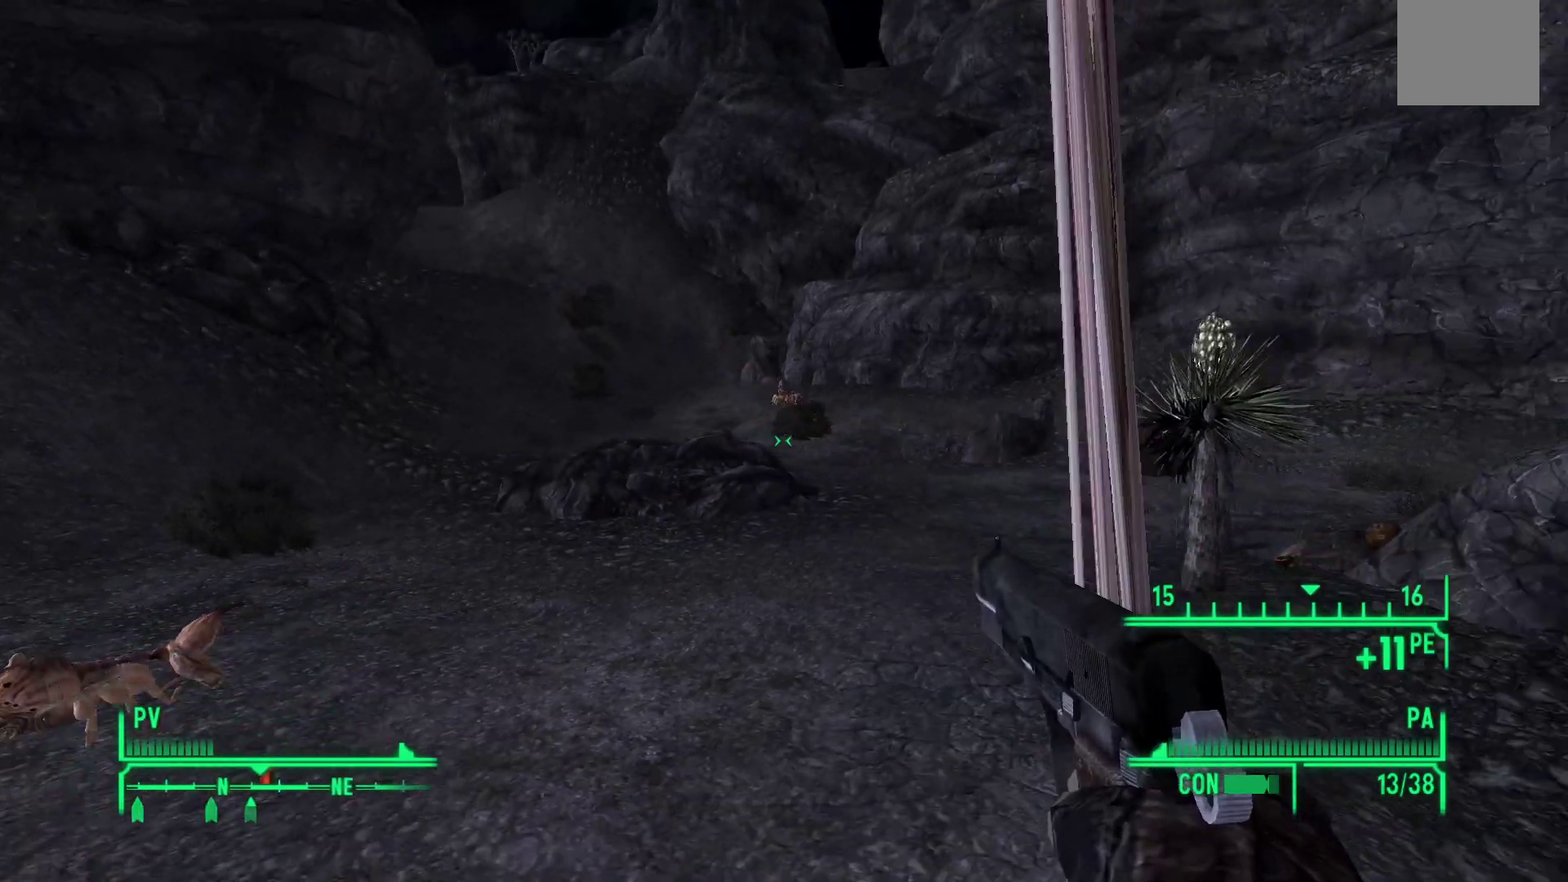
{"buttons": [], "left_stick": "up-right", "right_stick": "center", "events": [[350, "R1", "down"], [483, "R1", "up"]]}
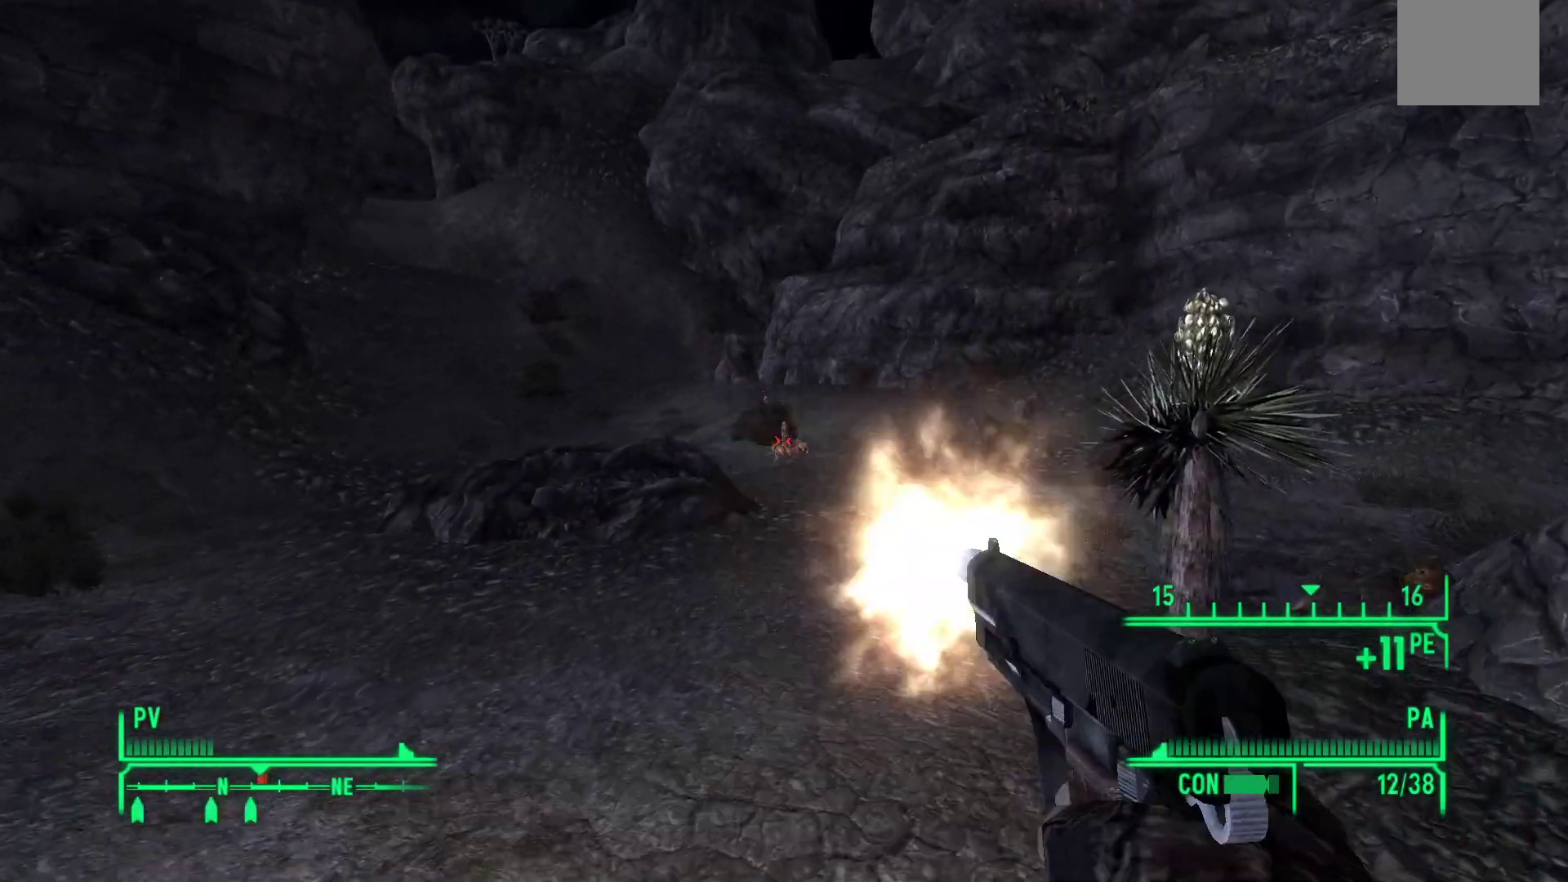
{"buttons": [], "left_stick": "center", "right_stick": "center", "events": [[50, "left_stick", "center"], [333, "left_stick", "down"], [350, "right_stick", "down-right"], [483, "right_stick", "center"], [500, "left_stick", "center"]]}
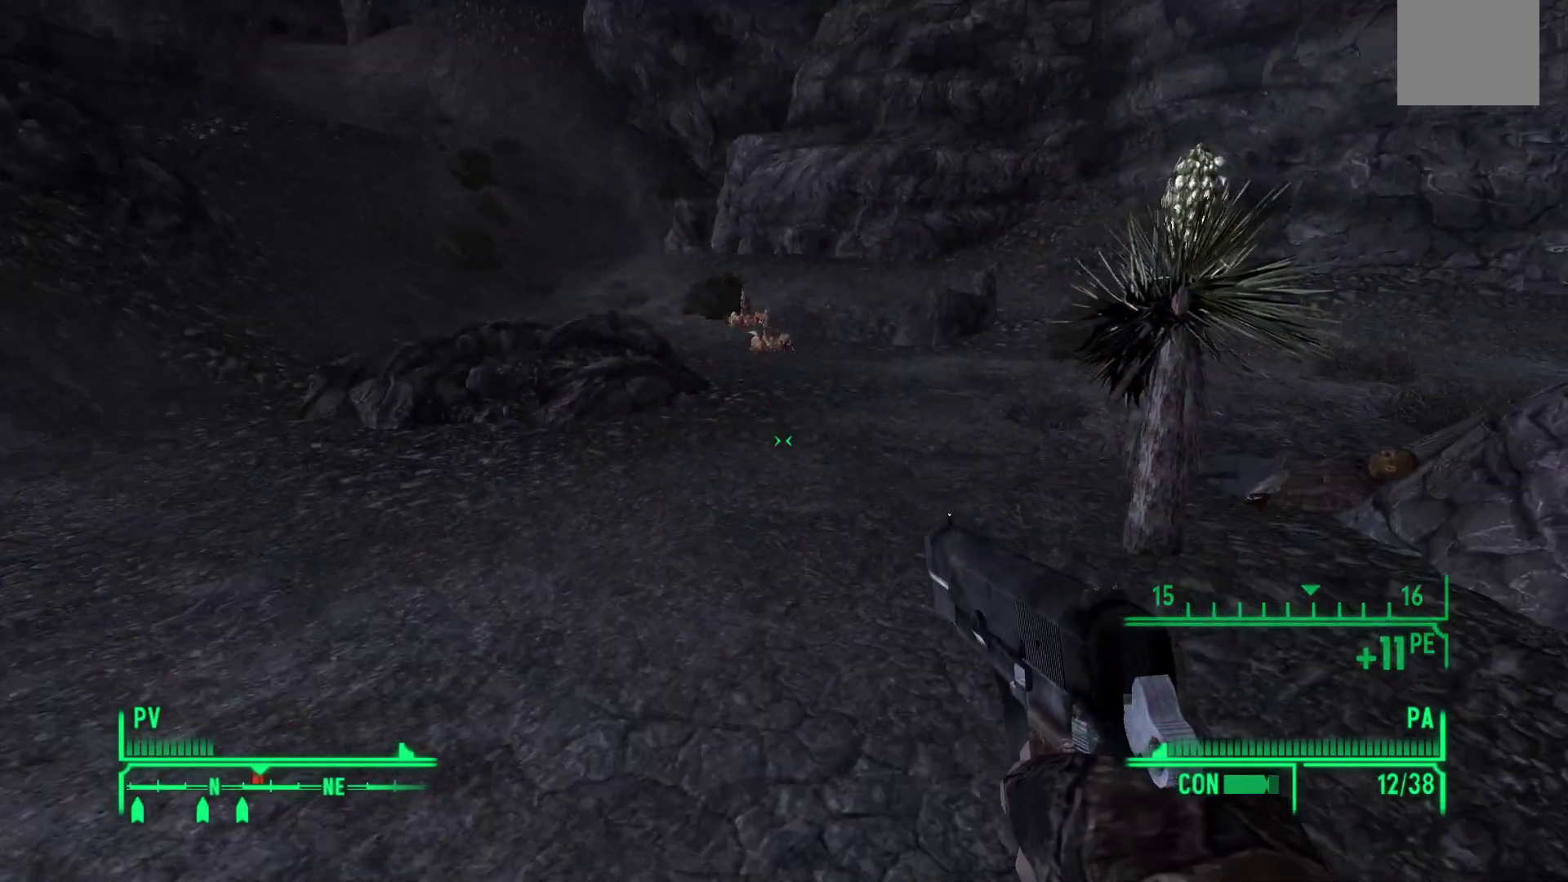
{"buttons": [], "left_stick": "center", "right_stick": "center", "events": [[67, "R1", "down"], [200, "R1", "up"], [300, "left_stick", "up-right"], [300, "right_stick", "up"], [450, "left_stick", "center"], [450, "right_stick", "center"]]}
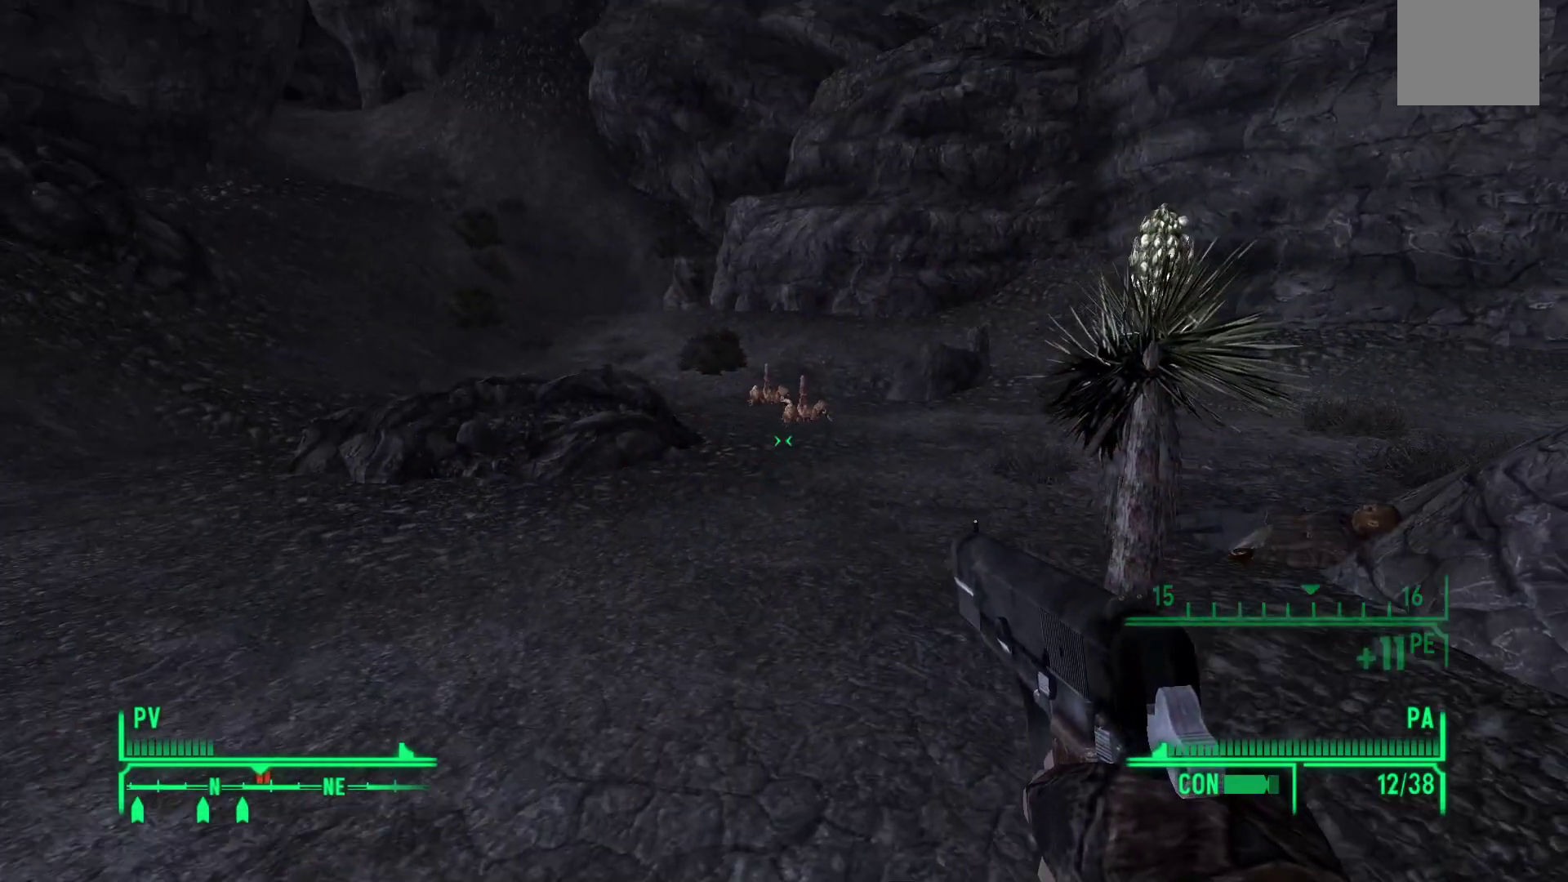
{"buttons": [], "left_stick": "center", "right_stick": "center", "events": [[150, "right_stick", "up-right"], [267, "right_stick", "center"], [333, "R1", "down"], [450, "R1", "up"]]}
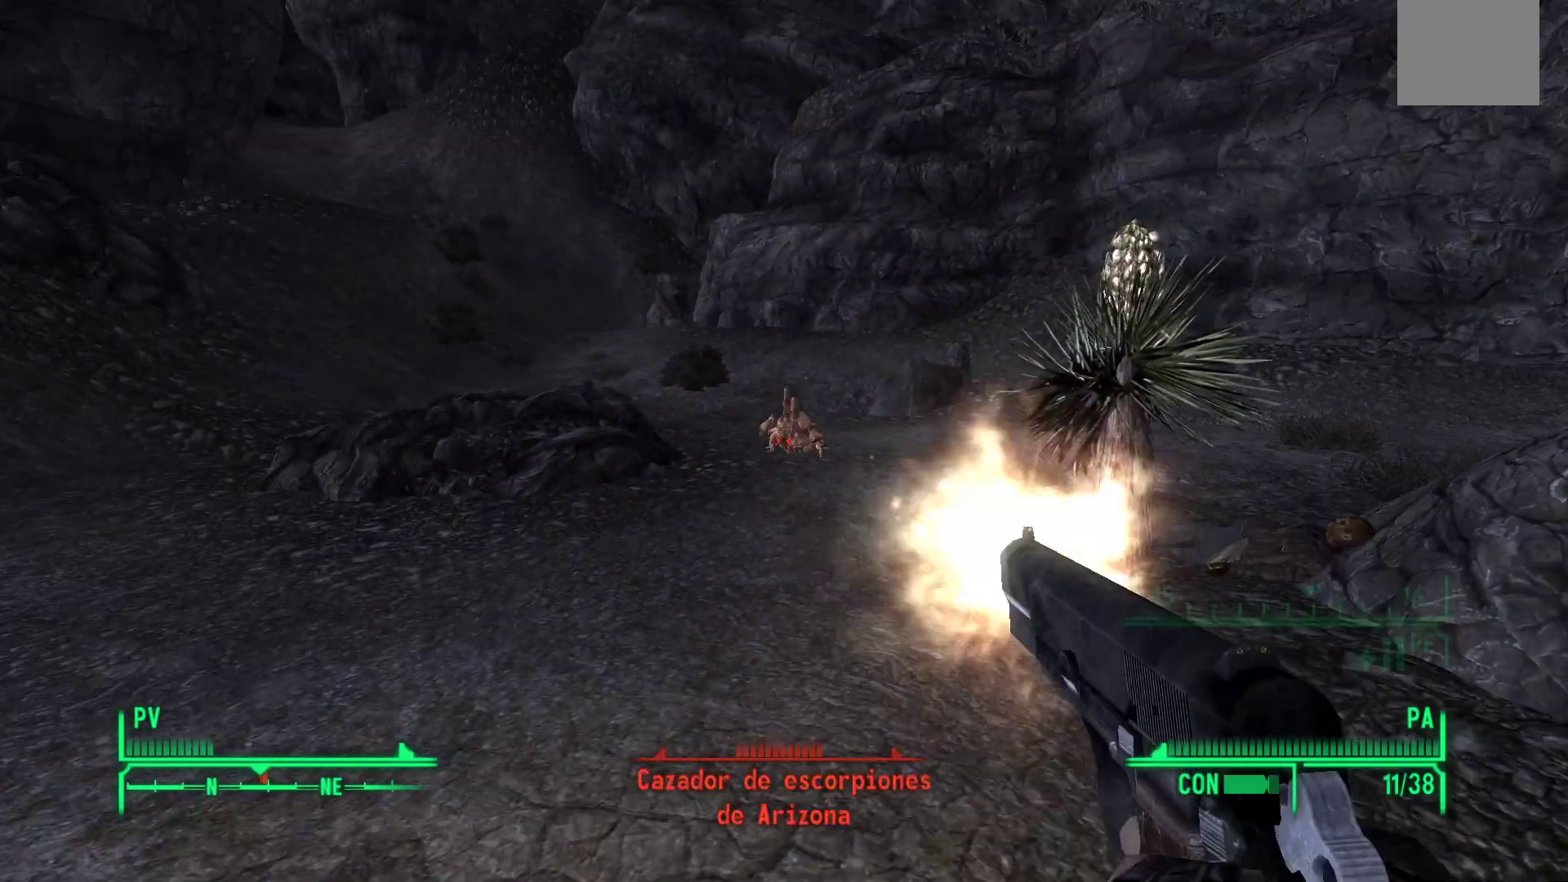
{"buttons": [], "left_stick": "center", "right_stick": "center", "events": [[33, "left_stick", "down"], [67, "R1", "down"], [200, "R1", "up"], [283, "left_stick", "center"], [317, "R1", "down"], [433, "R1", "up"]]}
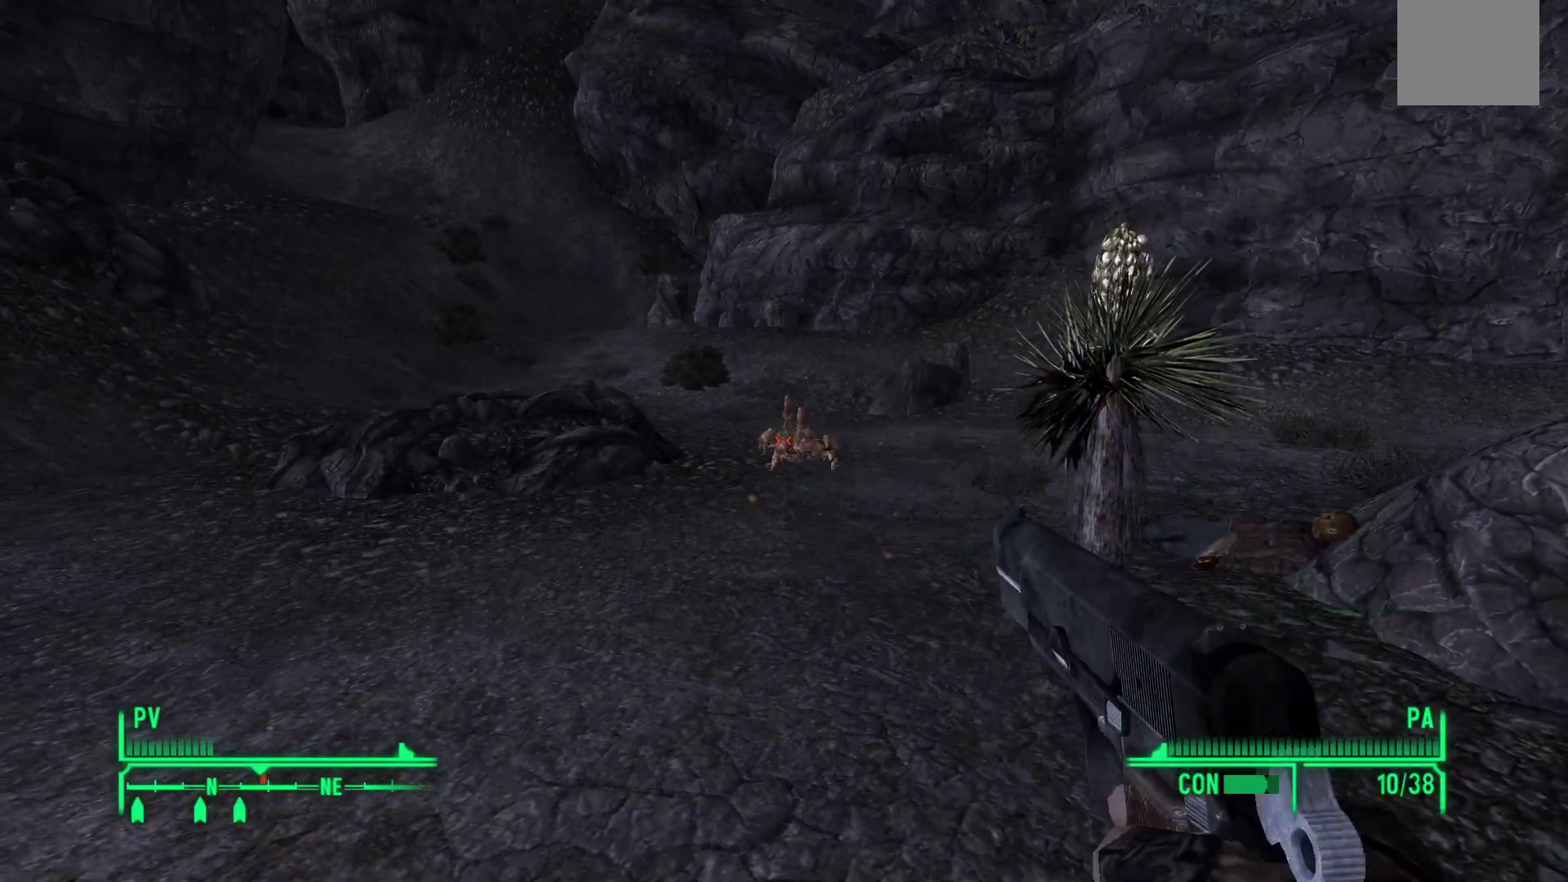
{"buttons": ["R1"], "left_stick": "center", "right_stick": "center", "events": [[17, "R1", "down"], [50, "left_stick", "down"], [100, "right_stick", "down-right"], [133, "R1", "up"], [200, "right_stick", "center"], [250, "R1", "down"], [283, "left_stick", "center"], [367, "R1", "up"], [450, "R1", "down"]]}
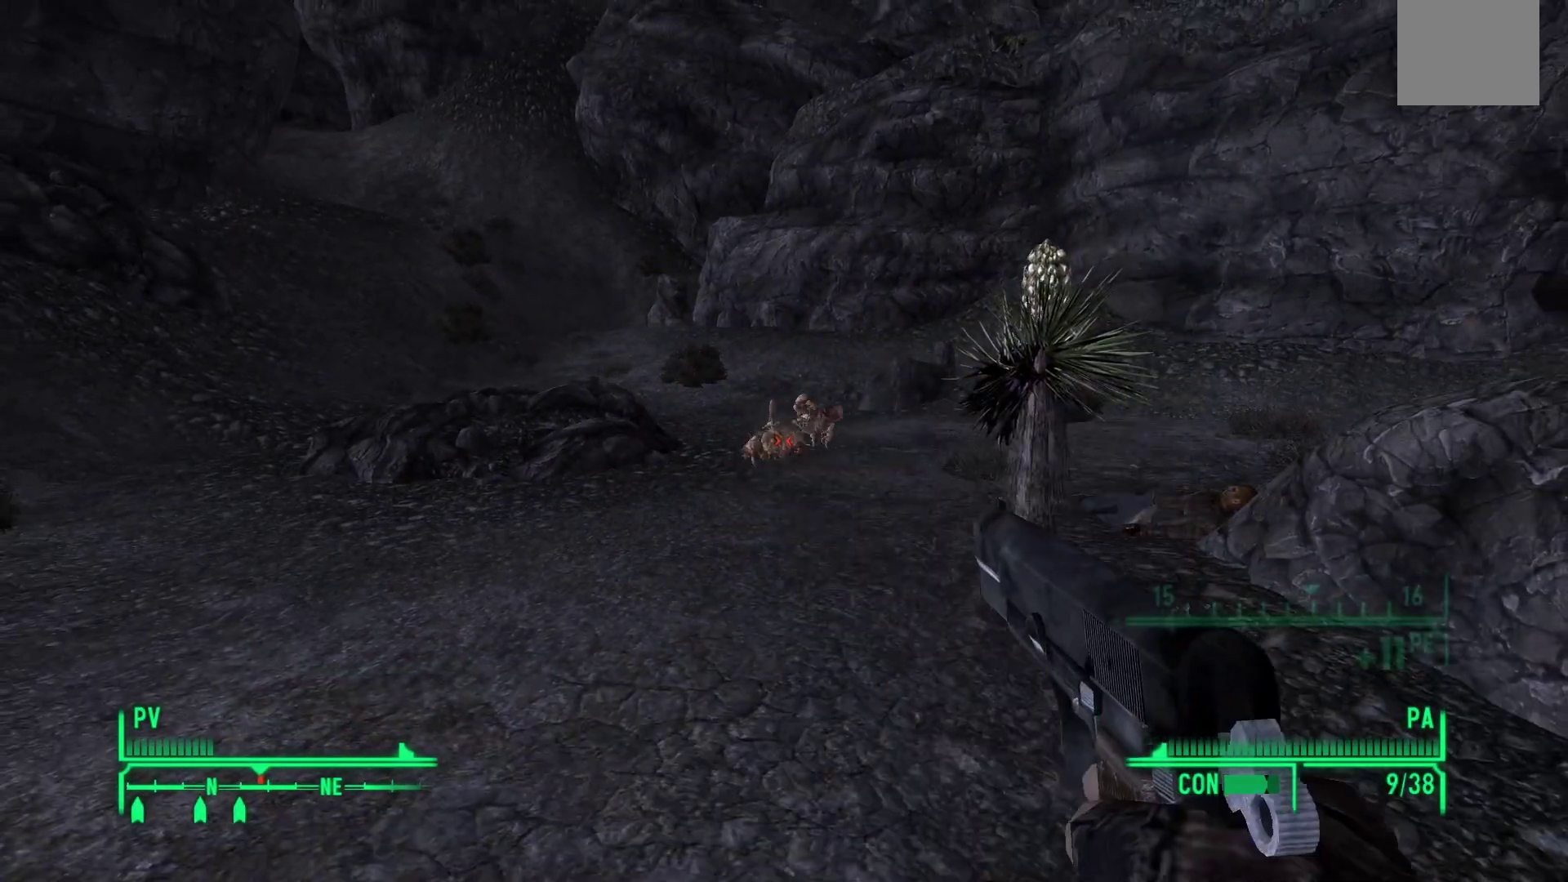
{"buttons": ["R1"], "left_stick": "center", "right_stick": "center", "events": [[100, "R1", "up"], [183, "R1", "down"], [183, "left_stick", "down"], [317, "R1", "up"], [400, "R1", "down"], [467, "left_stick", "center"]]}
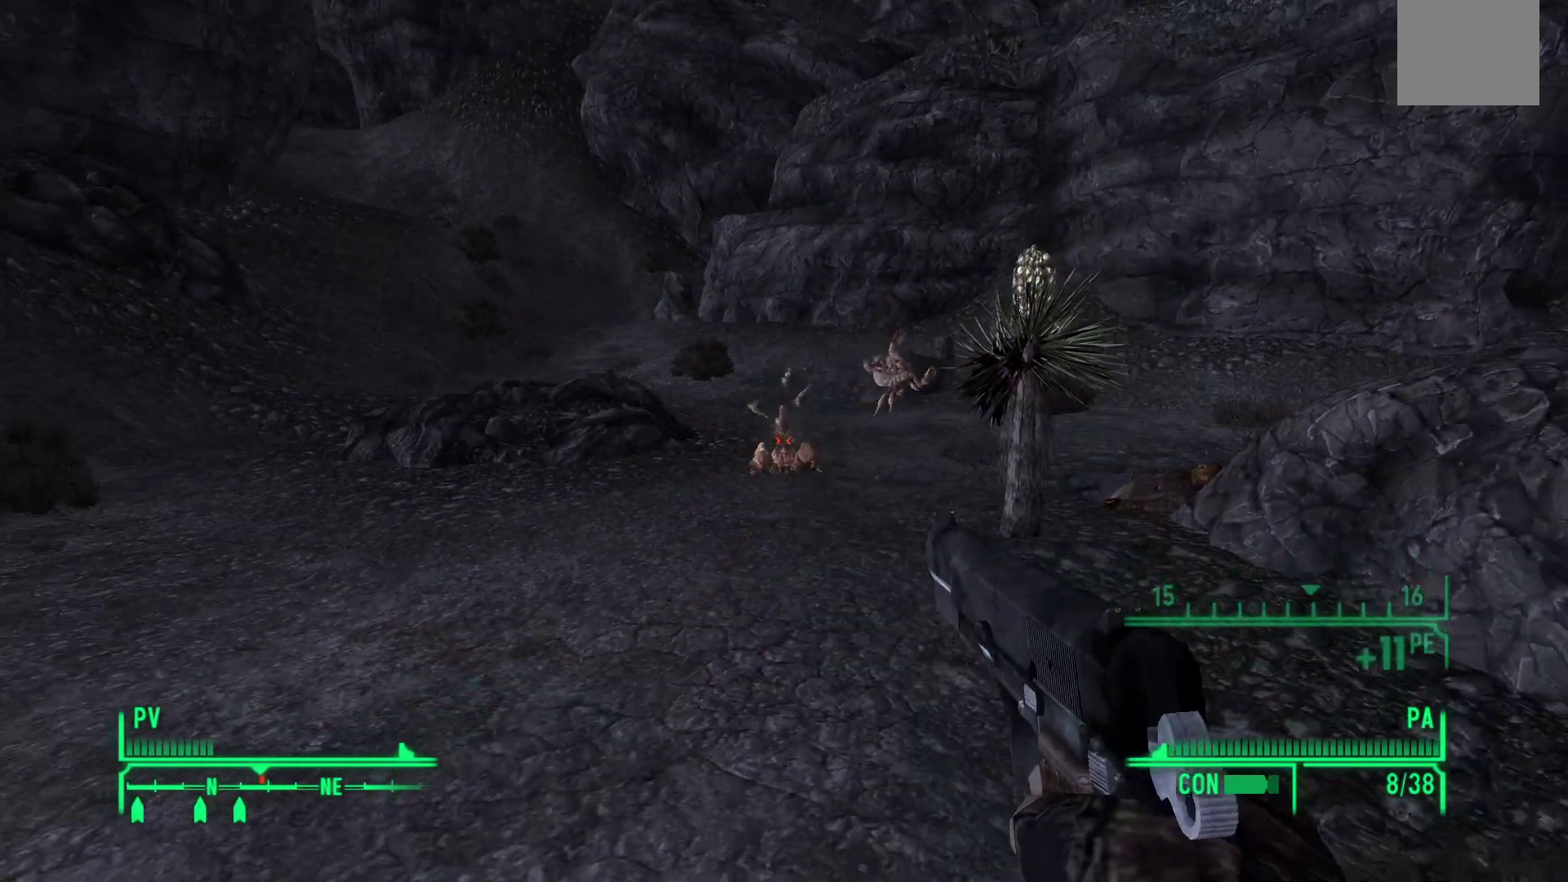
{"buttons": [], "left_stick": "down", "right_stick": "center", "events": [[33, "R1", "up"], [167, "R1", "down"], [200, "left_stick", "down"], [200, "right_stick", "down"], [317, "R1", "up"], [383, "right_stick", "center"]]}
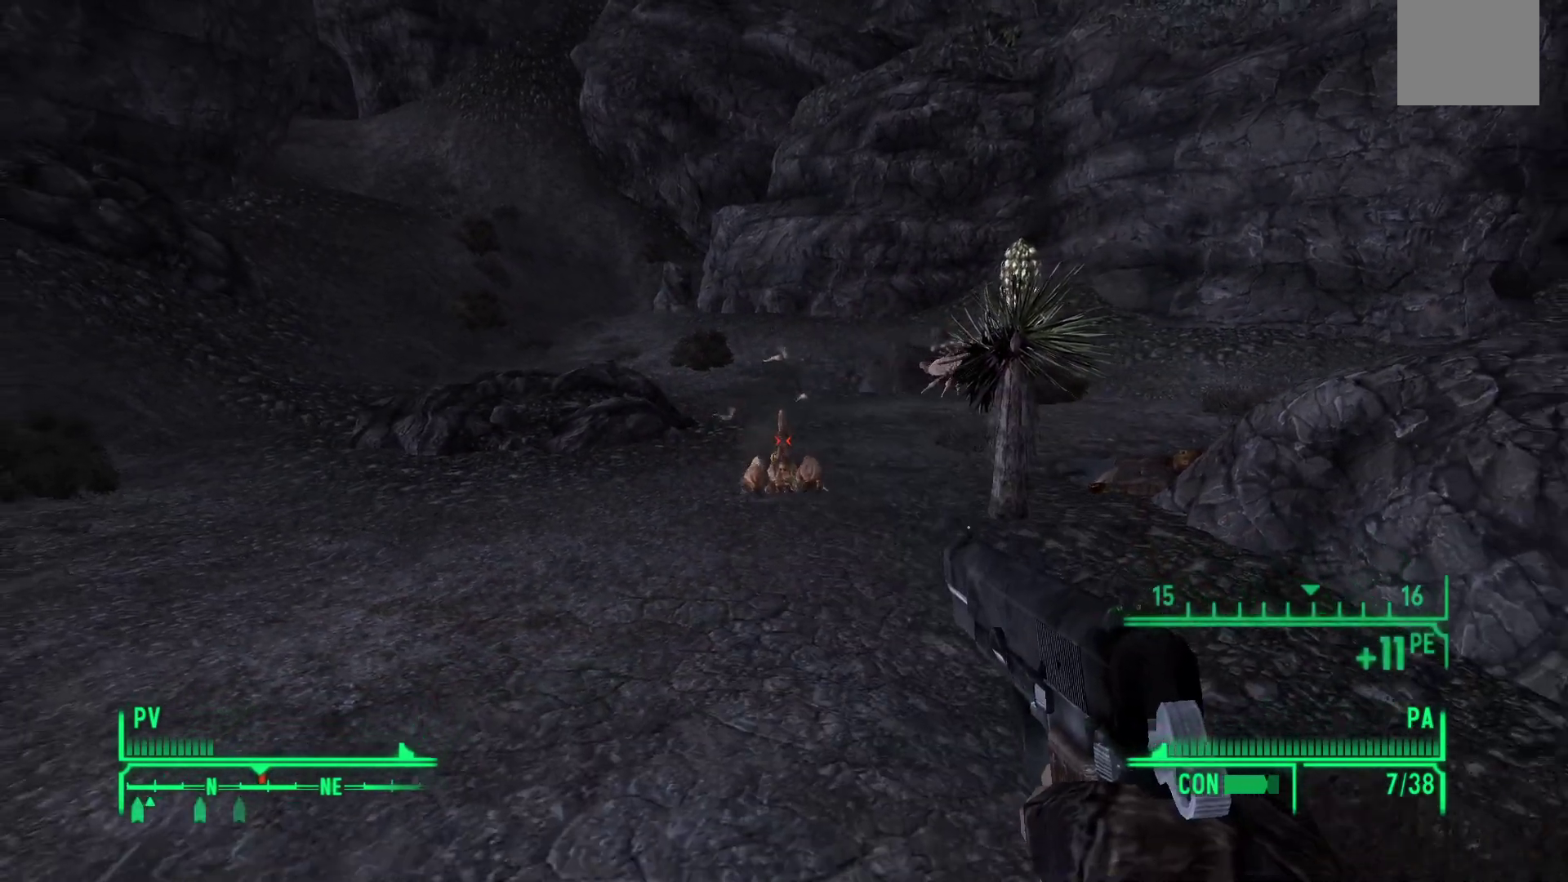
{"buttons": [], "left_stick": "down", "right_stick": "center", "events": [[17, "R1", "down"], [67, "right_stick", "down"], [150, "left_stick", "center"], [183, "R1", "up"], [317, "R1", "down"], [350, "right_stick", "center"], [417, "left_stick", "down"], [483, "R1", "up"]]}
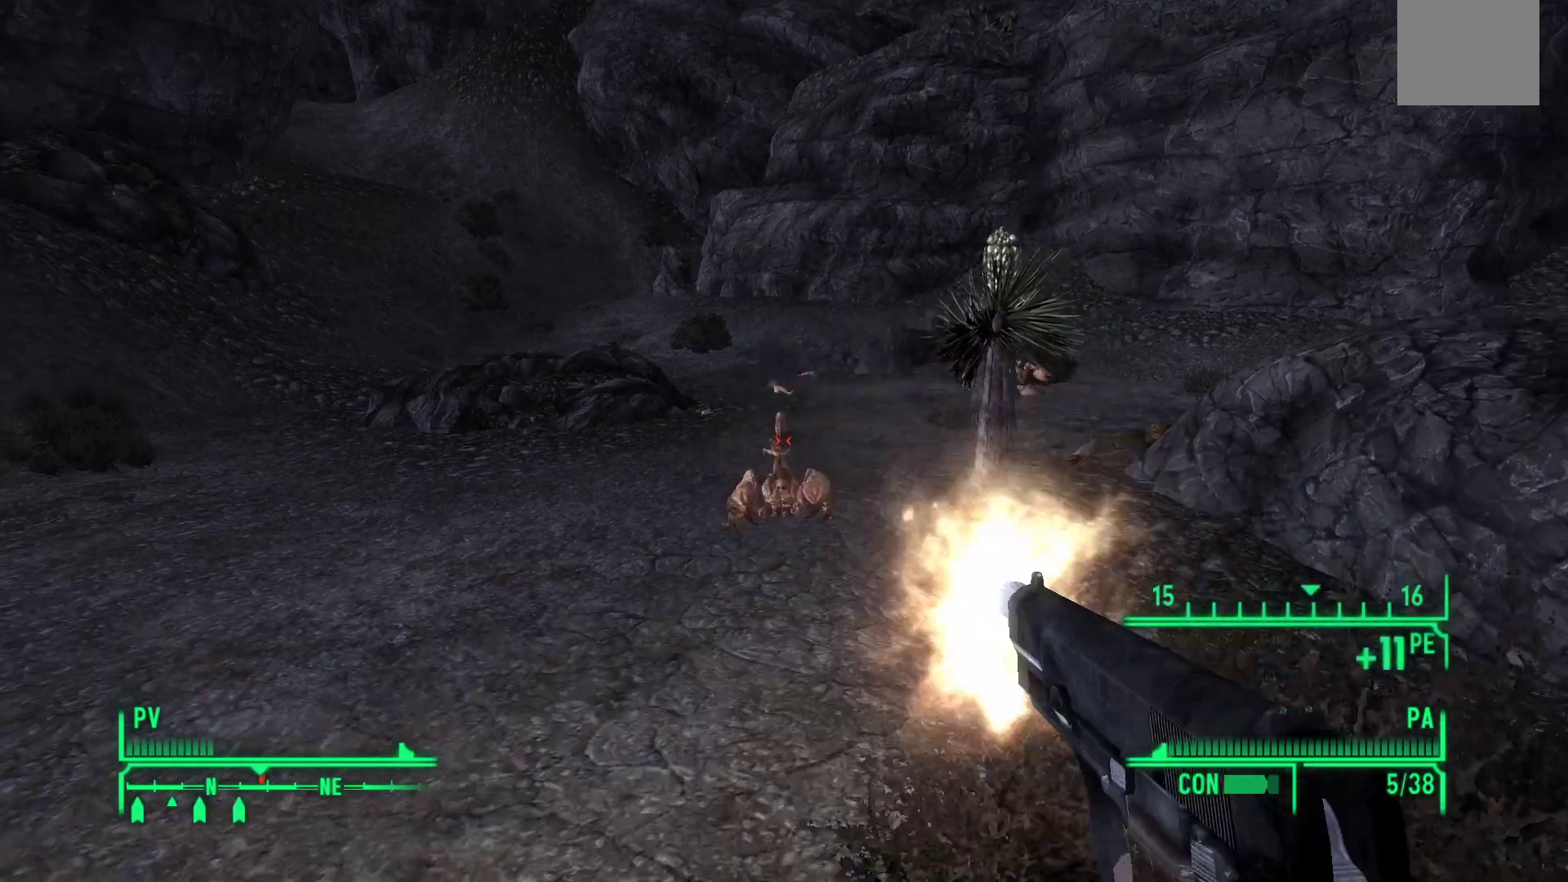
{"buttons": [], "left_stick": "down", "right_stick": "down", "events": [[17, "right_stick", "down"], [67, "R1", "down"], [233, "R1", "up"], [350, "R1", "down"], [500, "R1", "up"]]}
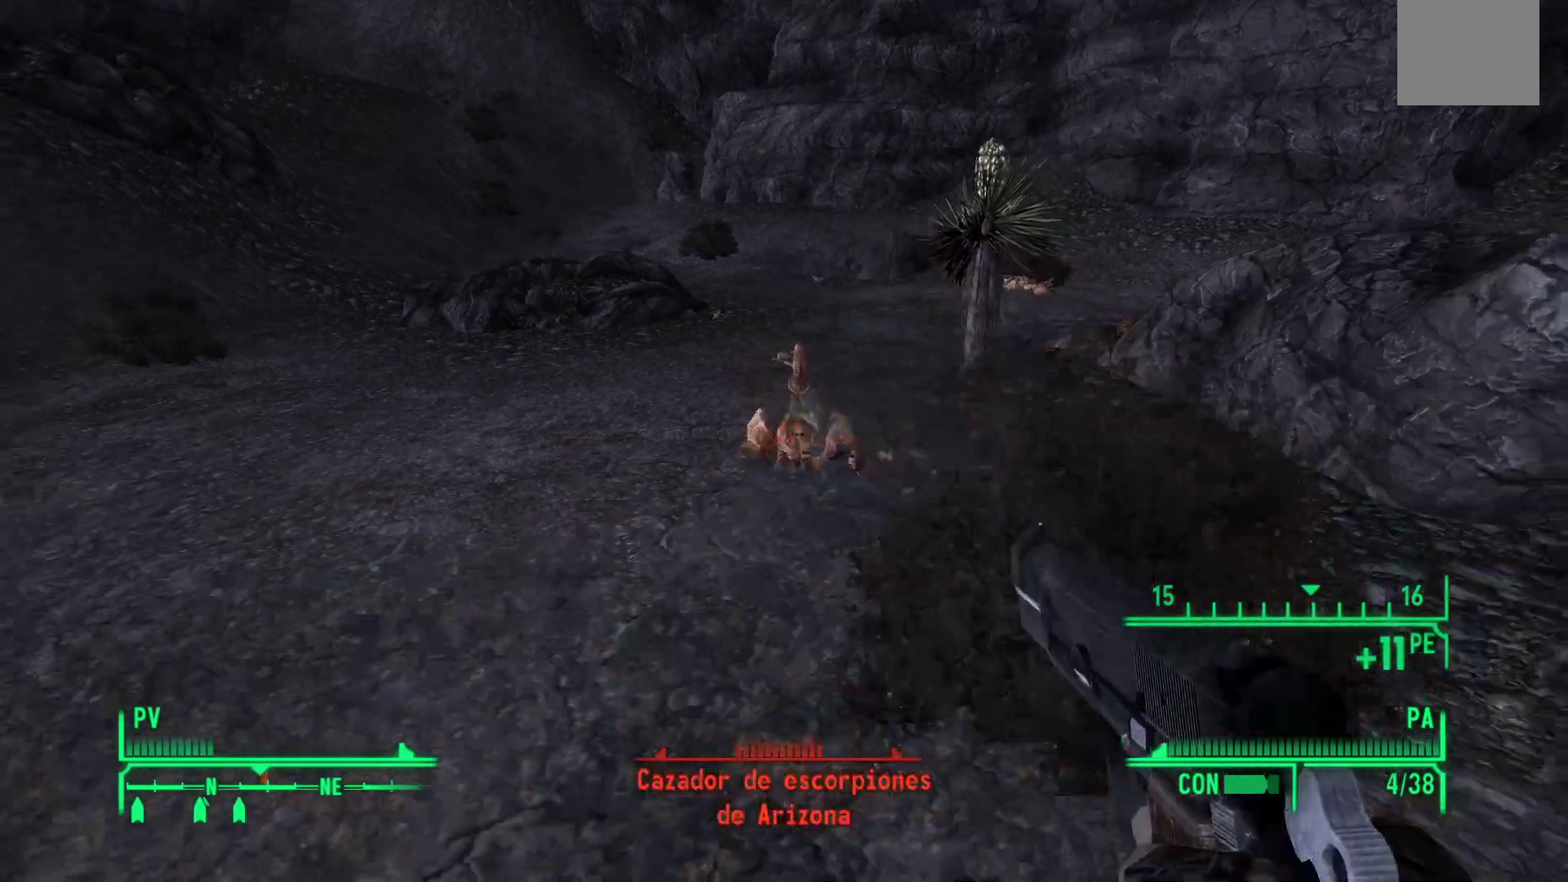
{"buttons": [], "left_stick": "down", "right_stick": "up-right", "events": [[67, "R1", "down"], [67, "right_stick", "center"], [133, "right_stick", "up"], [167, "left_stick", "center"], [217, "R1", "up"], [233, "right_stick", "center"], [367, "left_stick", "down"], [450, "right_stick", "up-right"]]}
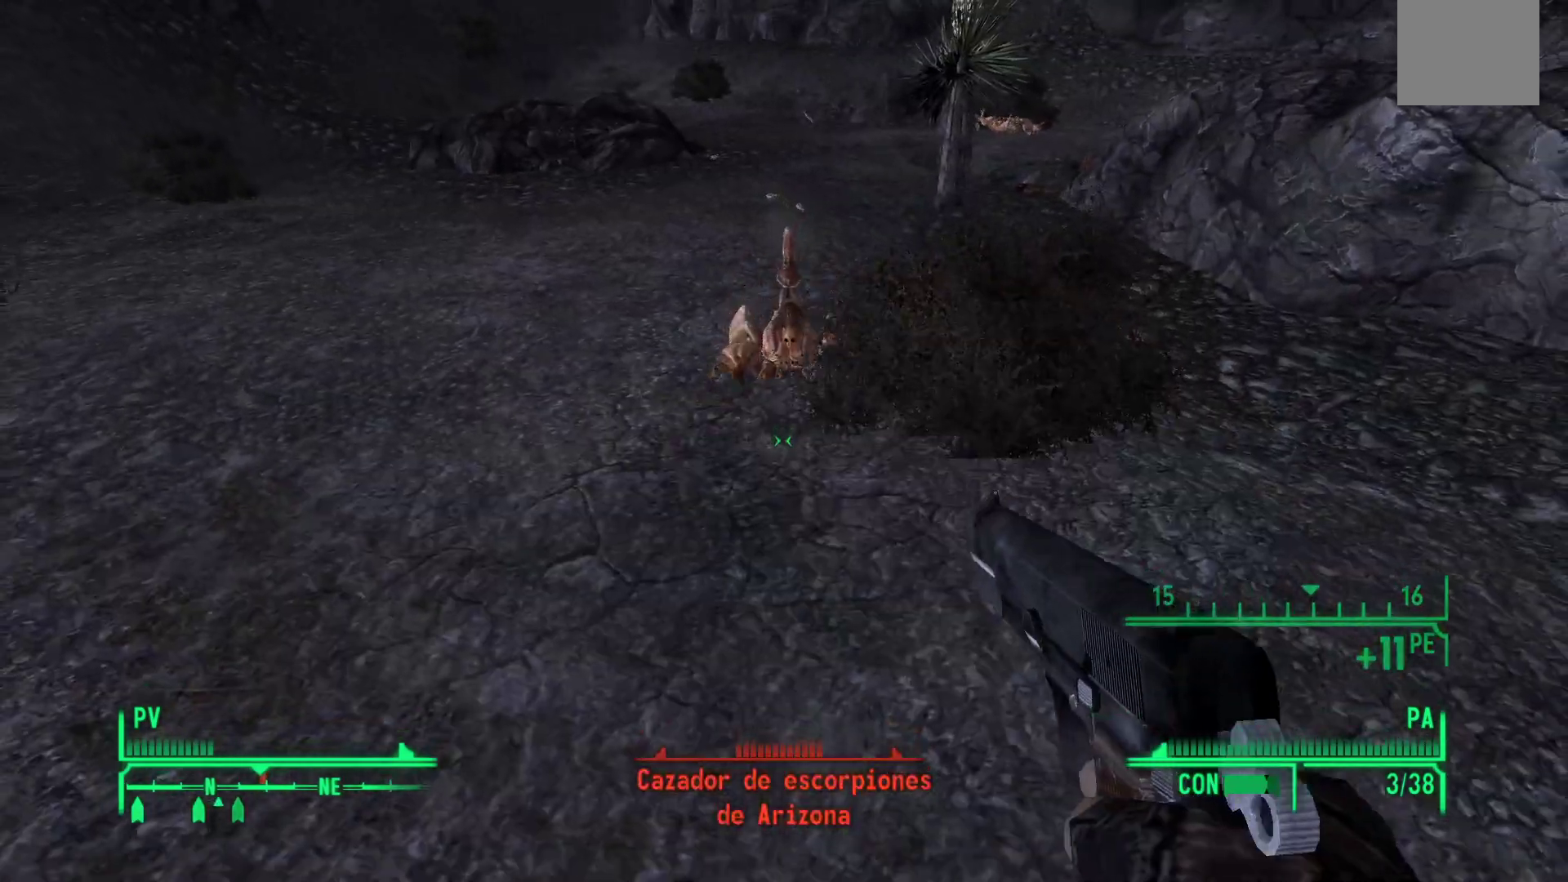
{"buttons": ["R1"], "left_stick": "down", "right_stick": "down-right", "events": [[100, "left_stick", "center"], [100, "right_stick", "center"], [217, "left_stick", "down"], [250, "R1", "down"], [400, "right_stick", "down-right"], [417, "R1", "up"], [483, "R1", "down"]]}
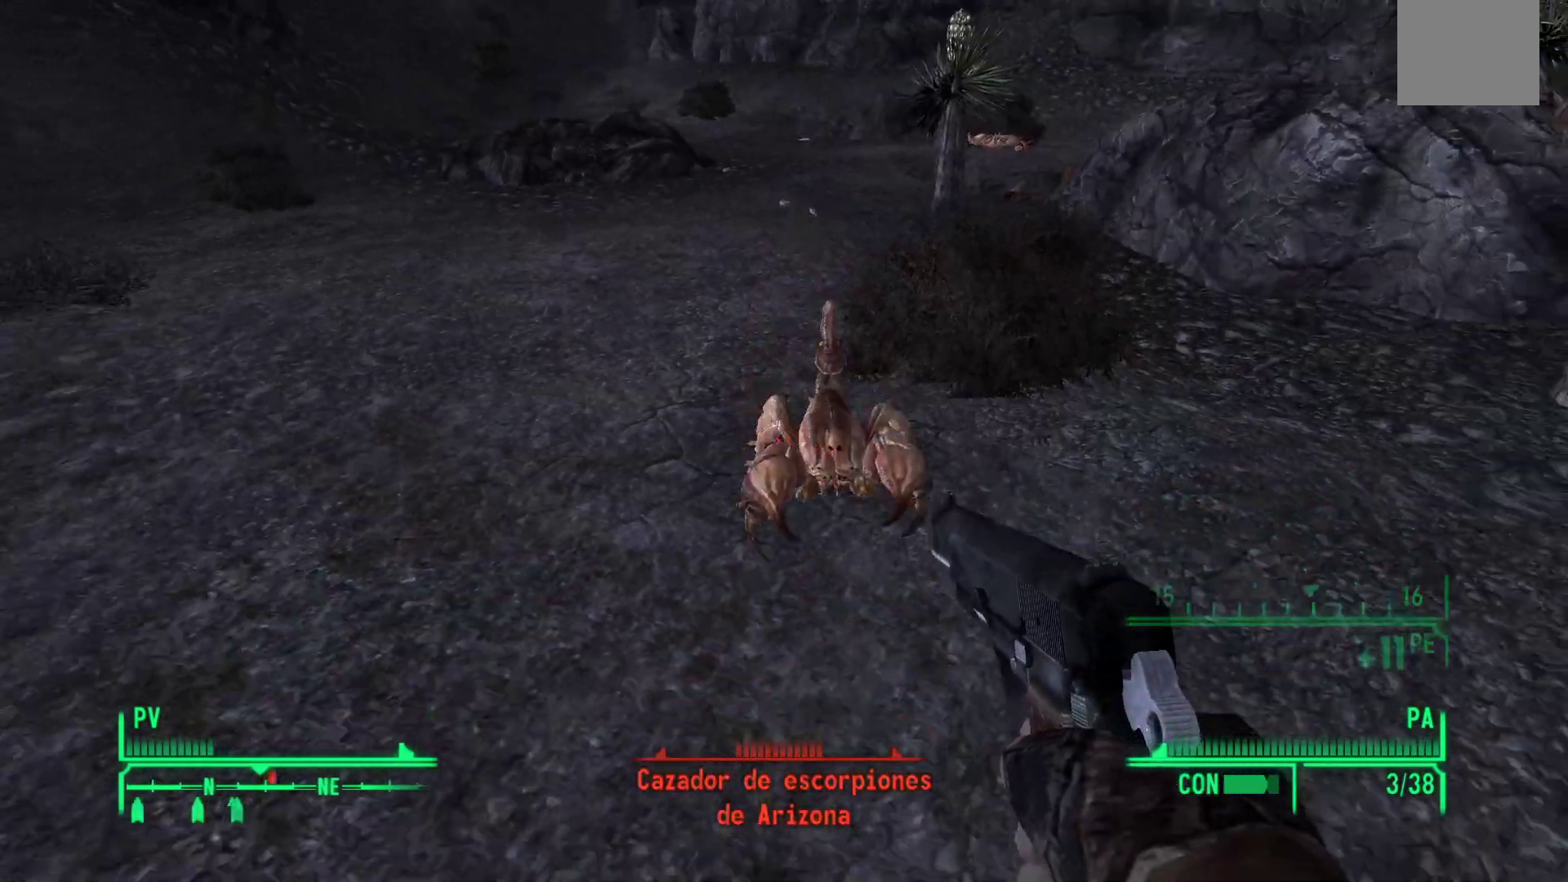
{"buttons": [], "left_stick": "down-left", "right_stick": "down-right", "events": [[117, "R1", "up"], [133, "right_stick", "right"], [150, "R1", "down"], [317, "R1", "up"], [333, "right_stick", "down-right"], [350, "left_stick", "down-left"]]}
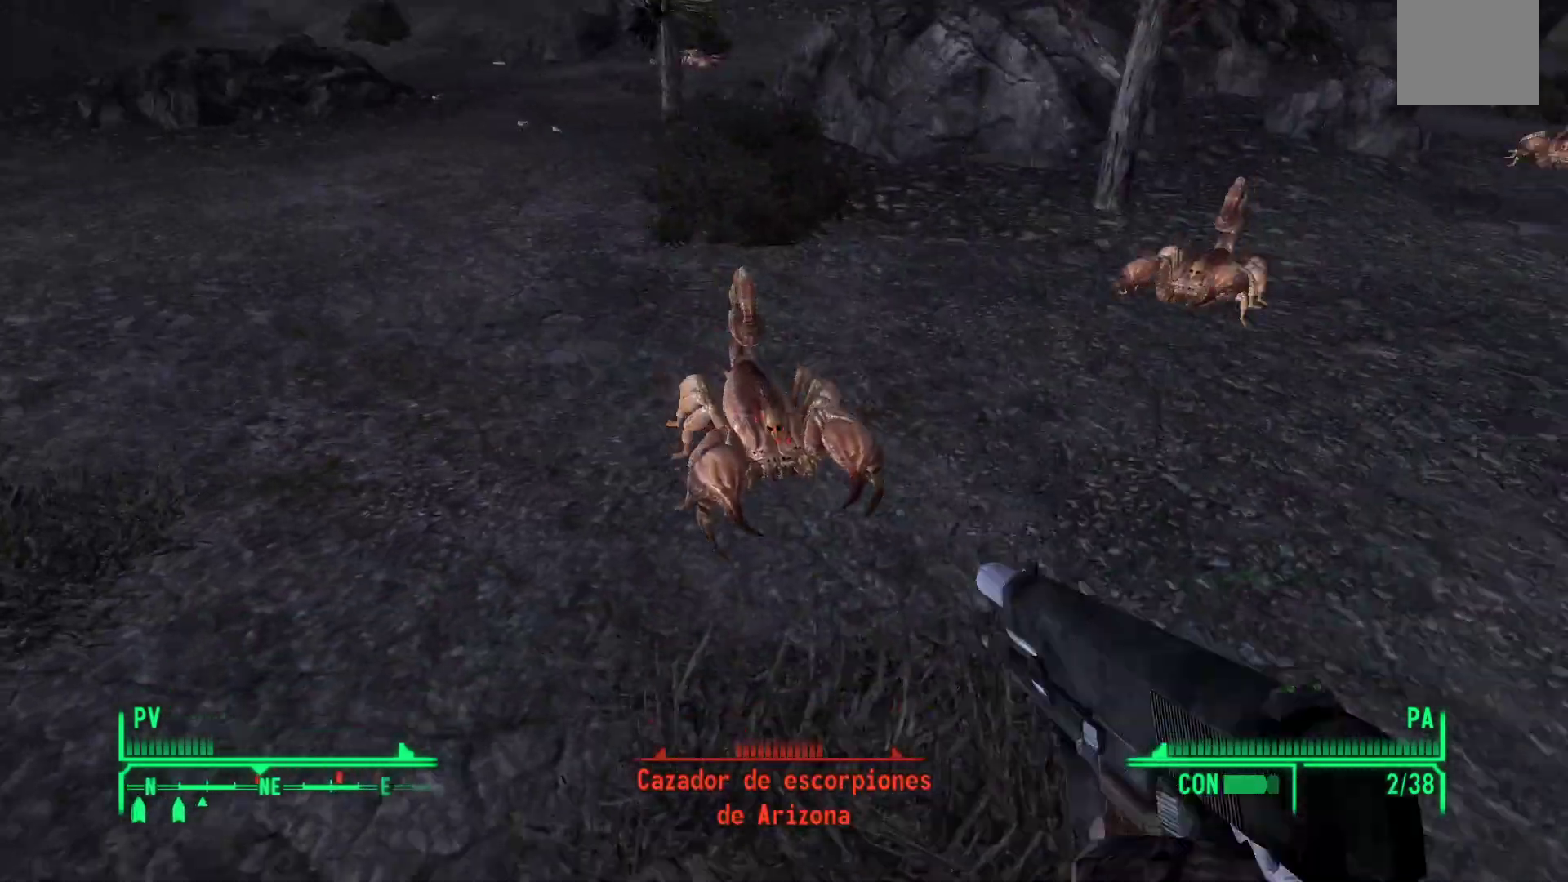
{"buttons": [], "left_stick": "down-left", "right_stick": "center", "events": [[17, "R1", "down"], [67, "right_stick", "right"], [167, "R1", "up"], [233, "right_stick", "center"]]}